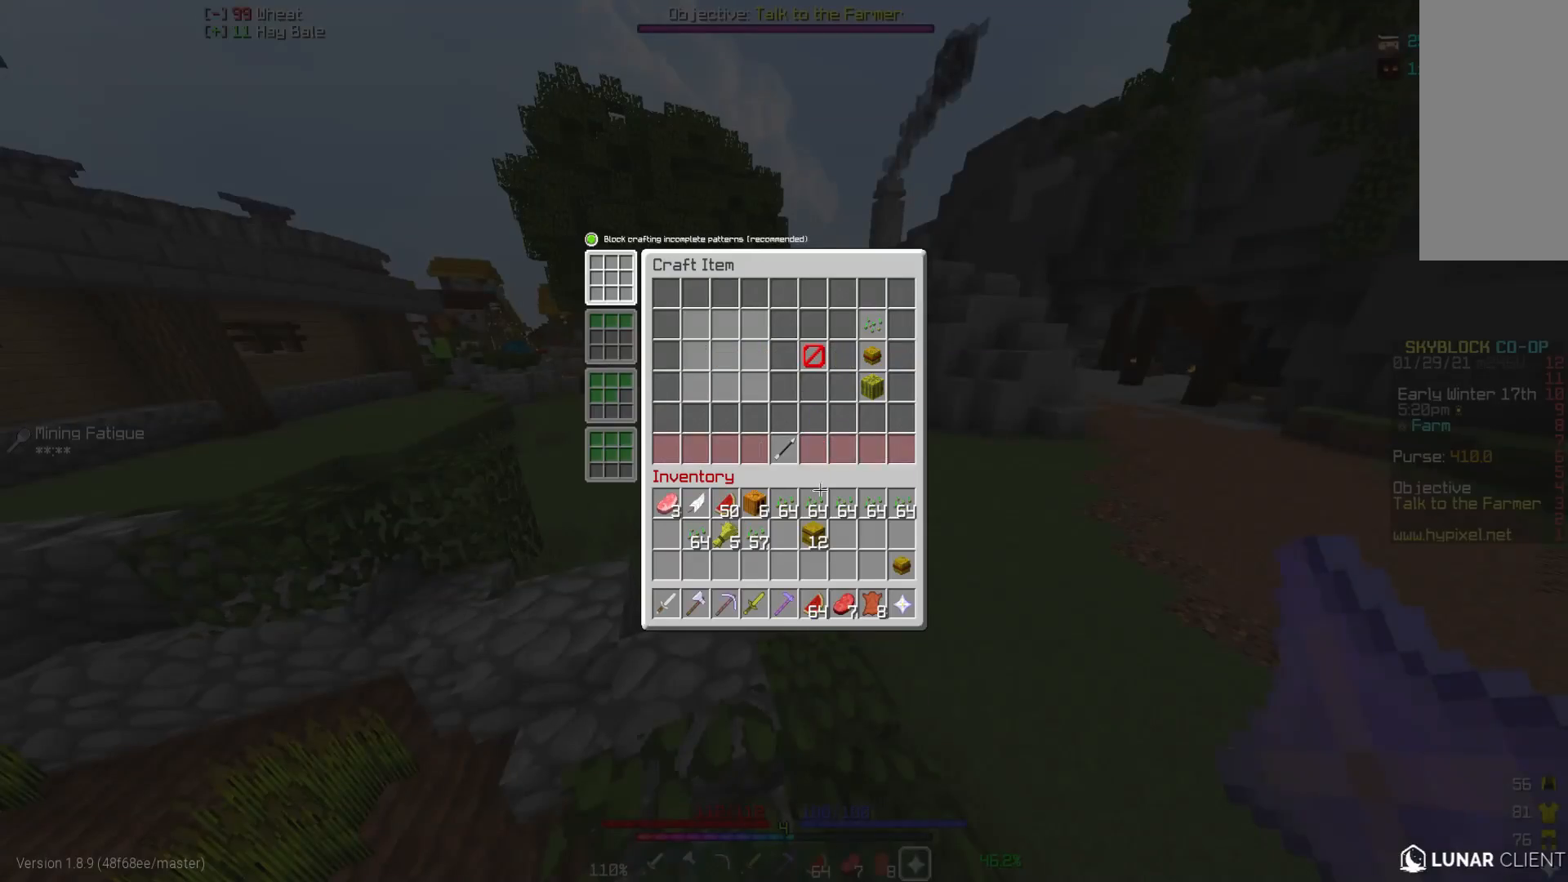
Gameplay with keyboard and mouse; each line is a JSON object with the keys and mouse buttons held at the frame after it. "events" lists presses ("down") and releases ("up") of "a", "d", "s", "w", "mouse_left" and "mouse_right" between this image and that frame as [ms after this image, input, new state], when the widget could be followed in between. "mouse_left", "mouse_right" = the "left", "right" buttons of the "mouse" list. No other keys are recorded. Fast repeated clicks can show as one long hold. Mouse movement is not recorded.
{"keys": [], "mouse": [], "events": []}
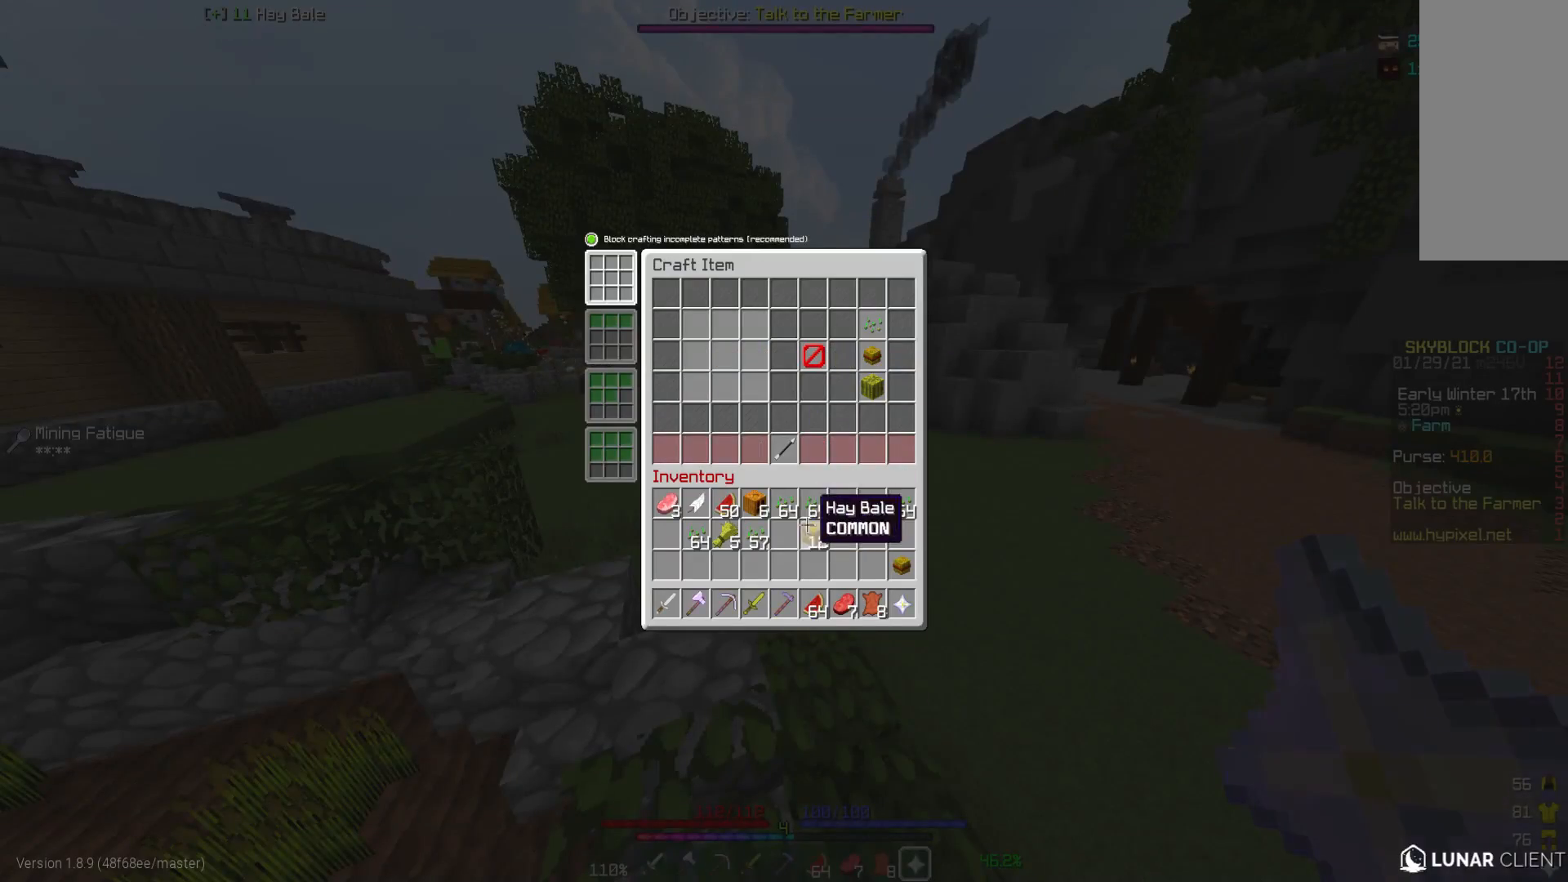
{"keys": [], "mouse": [], "events": []}
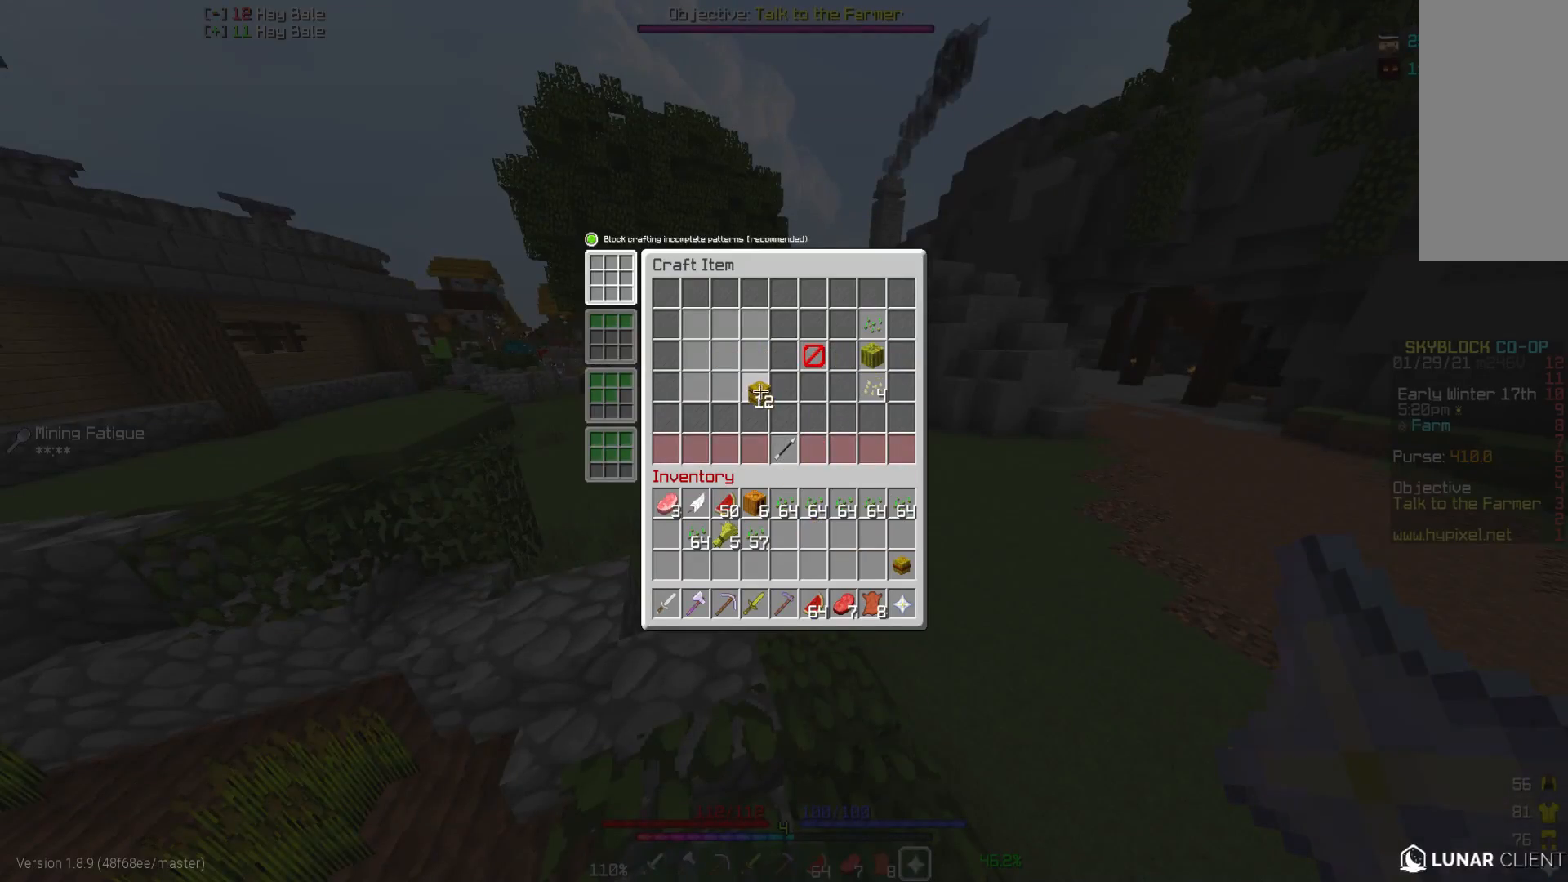
{"keys": [], "mouse": [], "events": []}
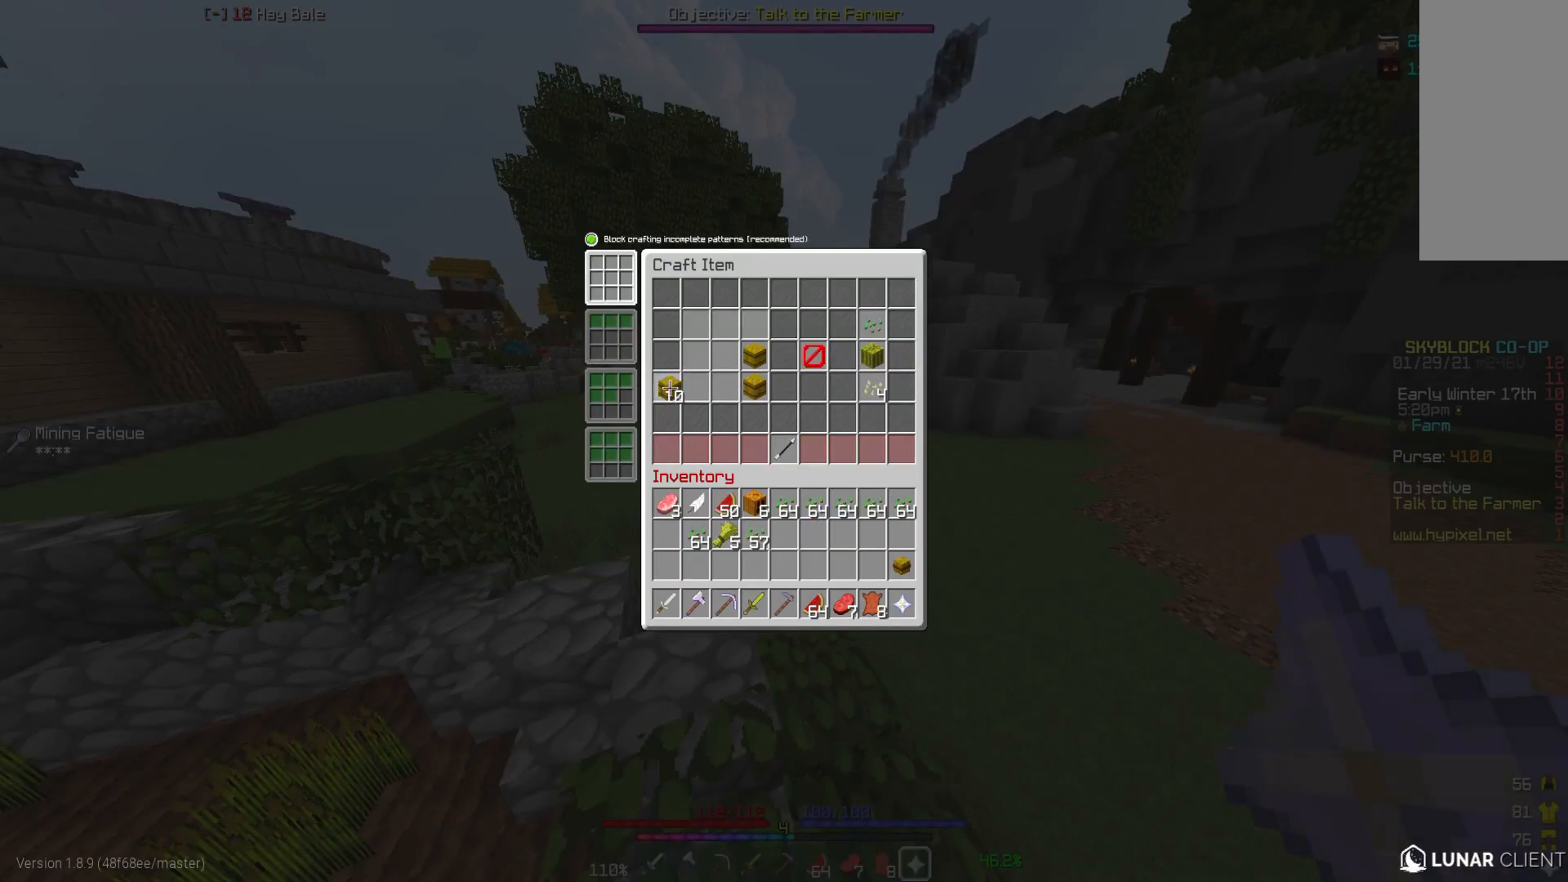
{"keys": [], "mouse": [], "events": []}
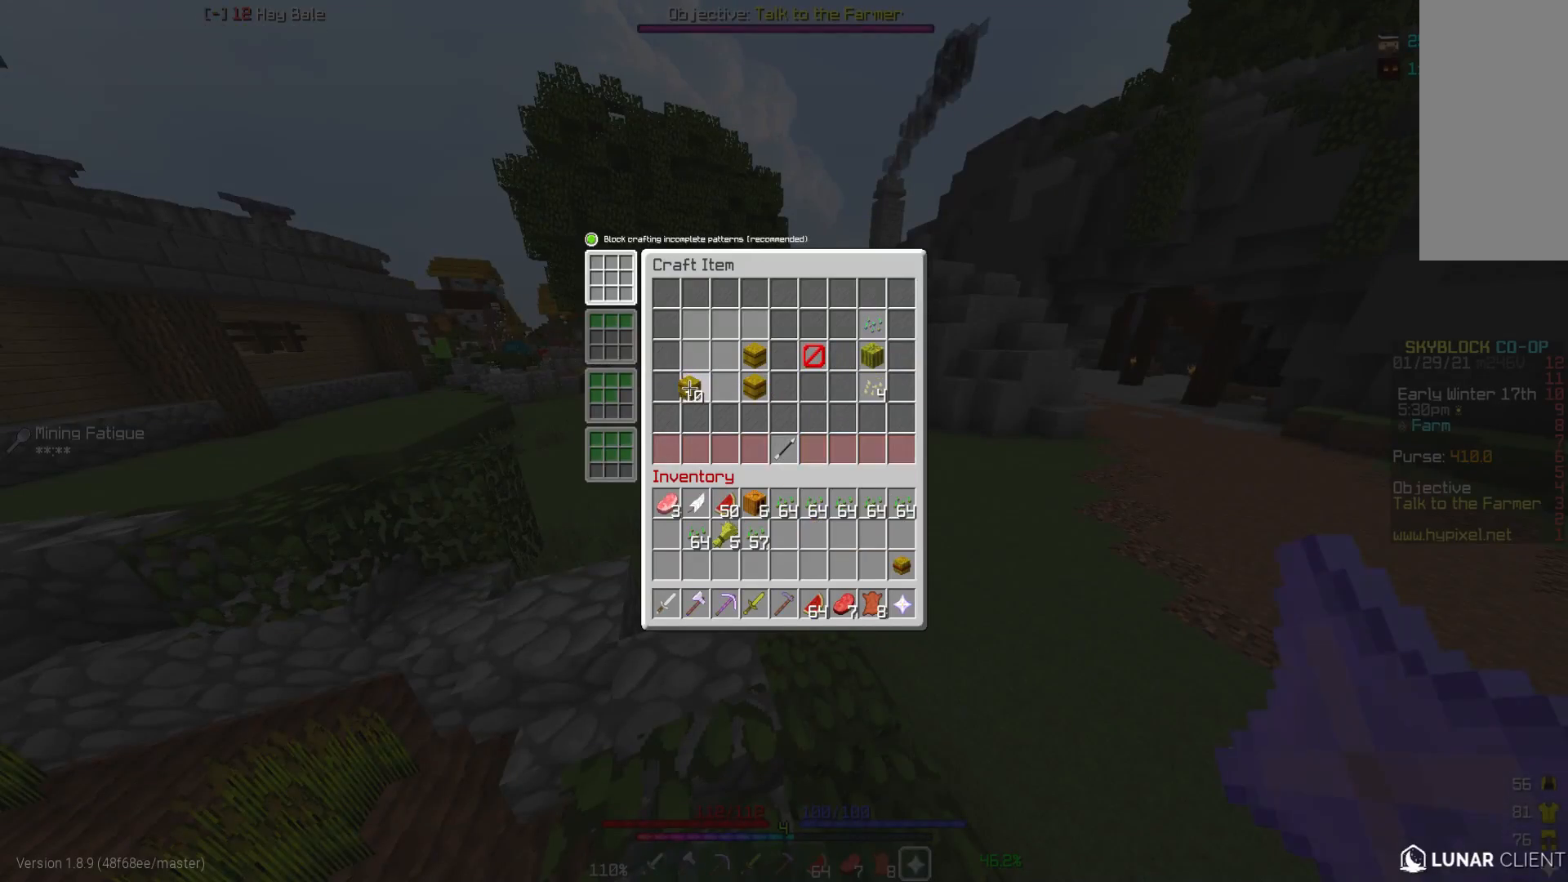
{"keys": [], "mouse": [], "events": []}
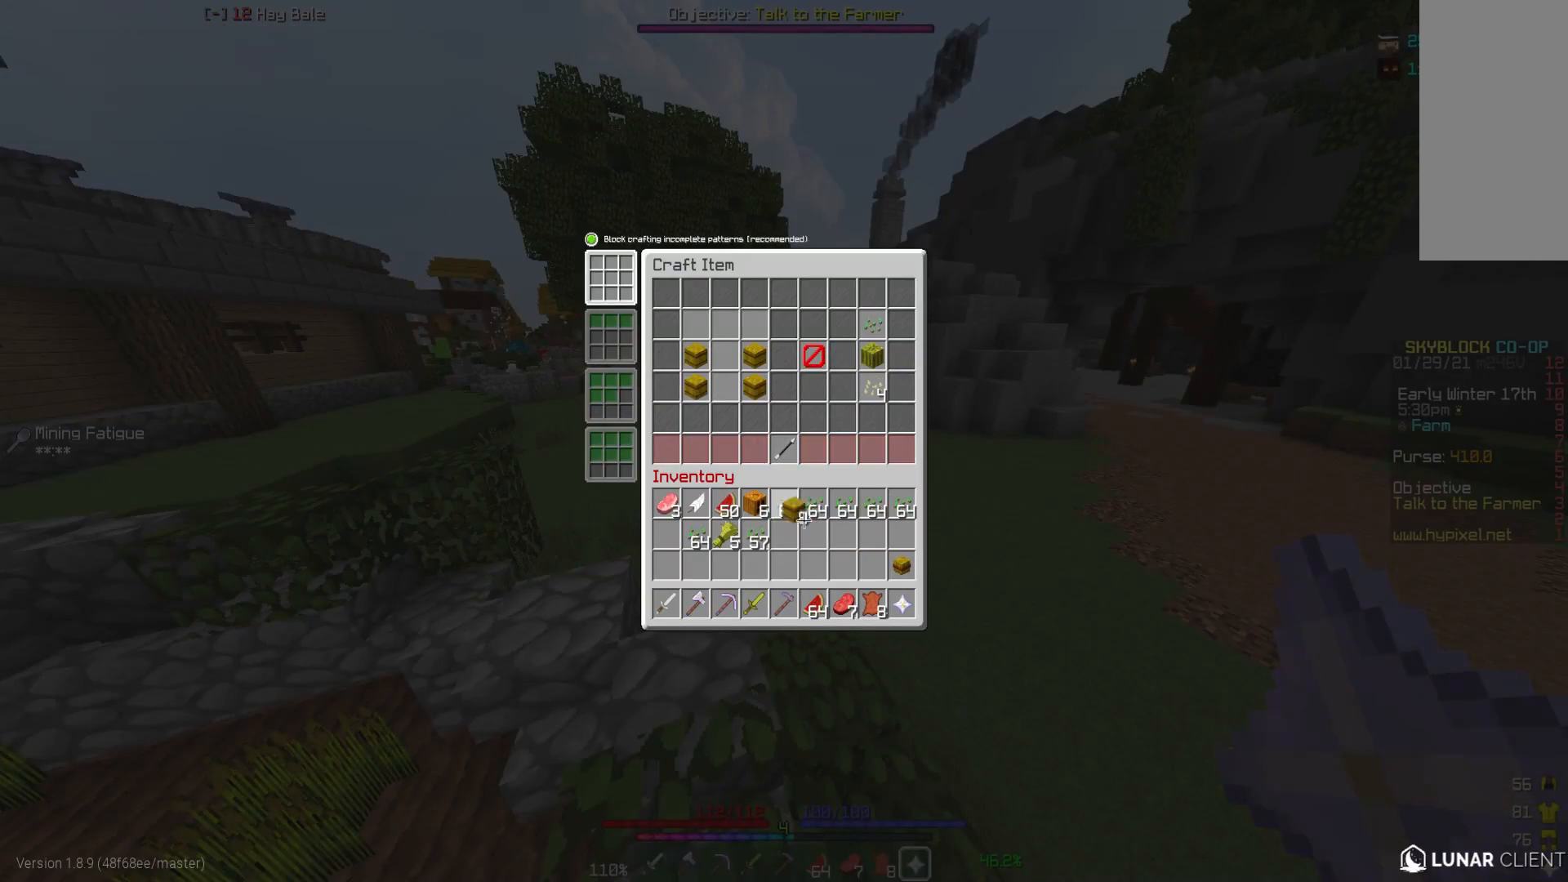
{"keys": [], "mouse": [], "events": []}
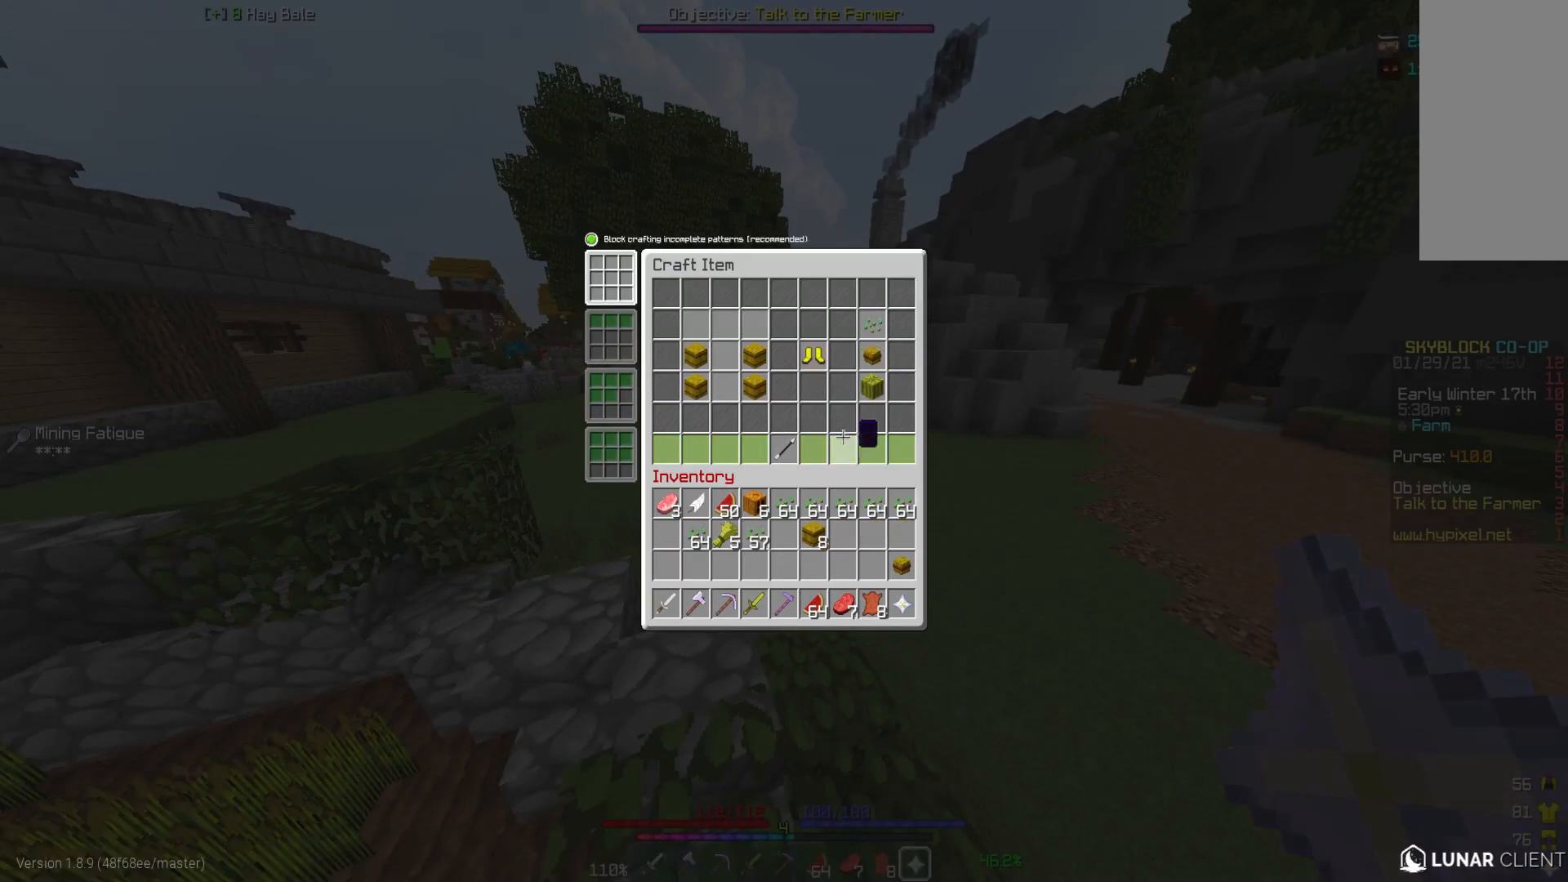
{"keys": [], "mouse": [], "events": []}
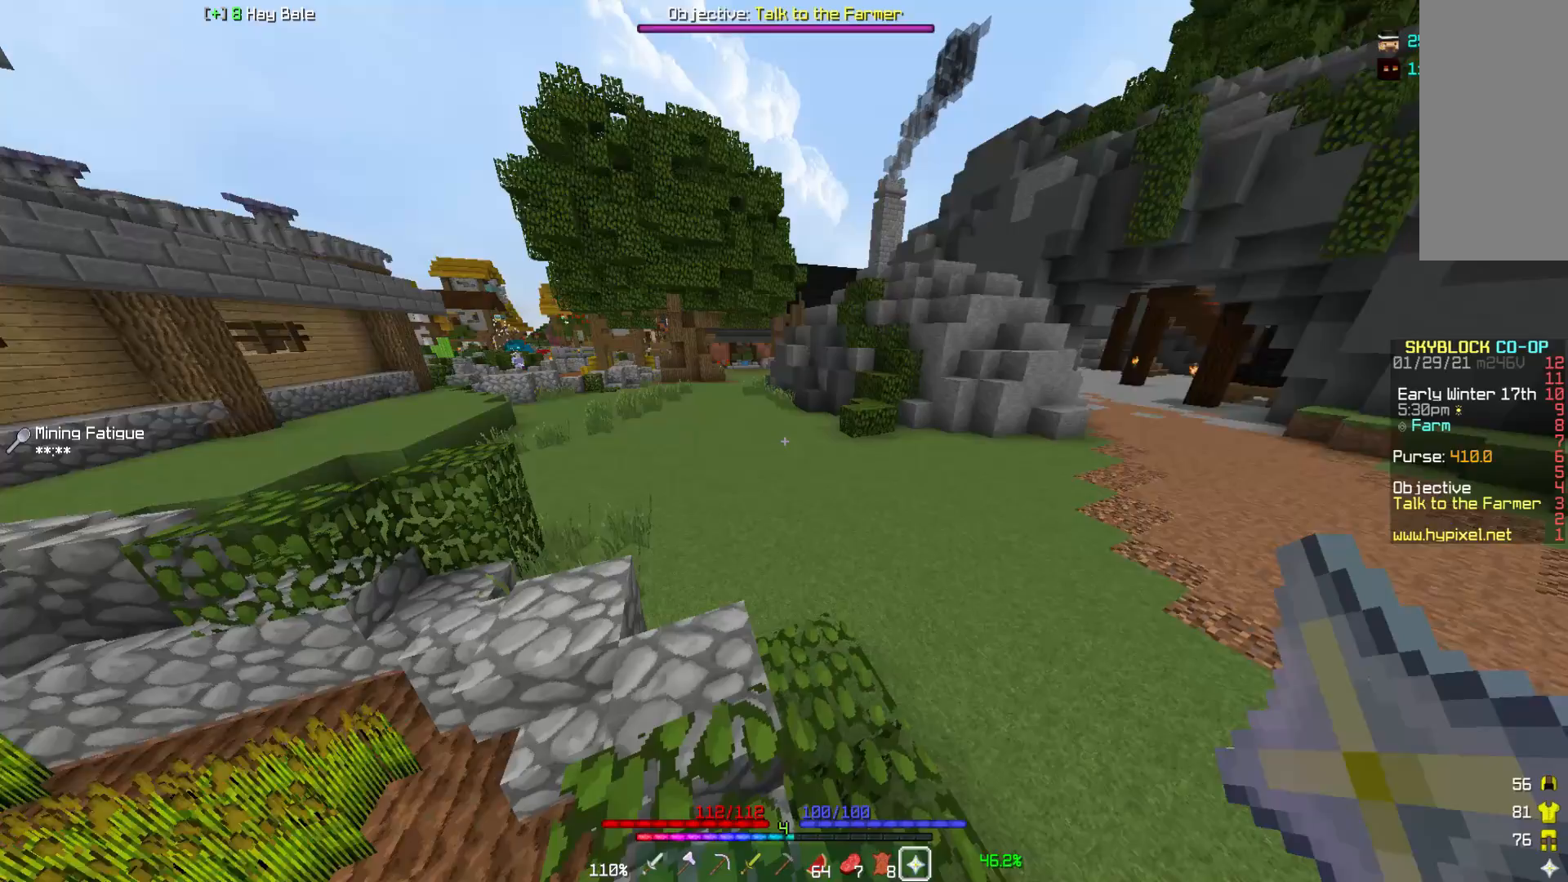
{"keys": [], "mouse": [], "events": []}
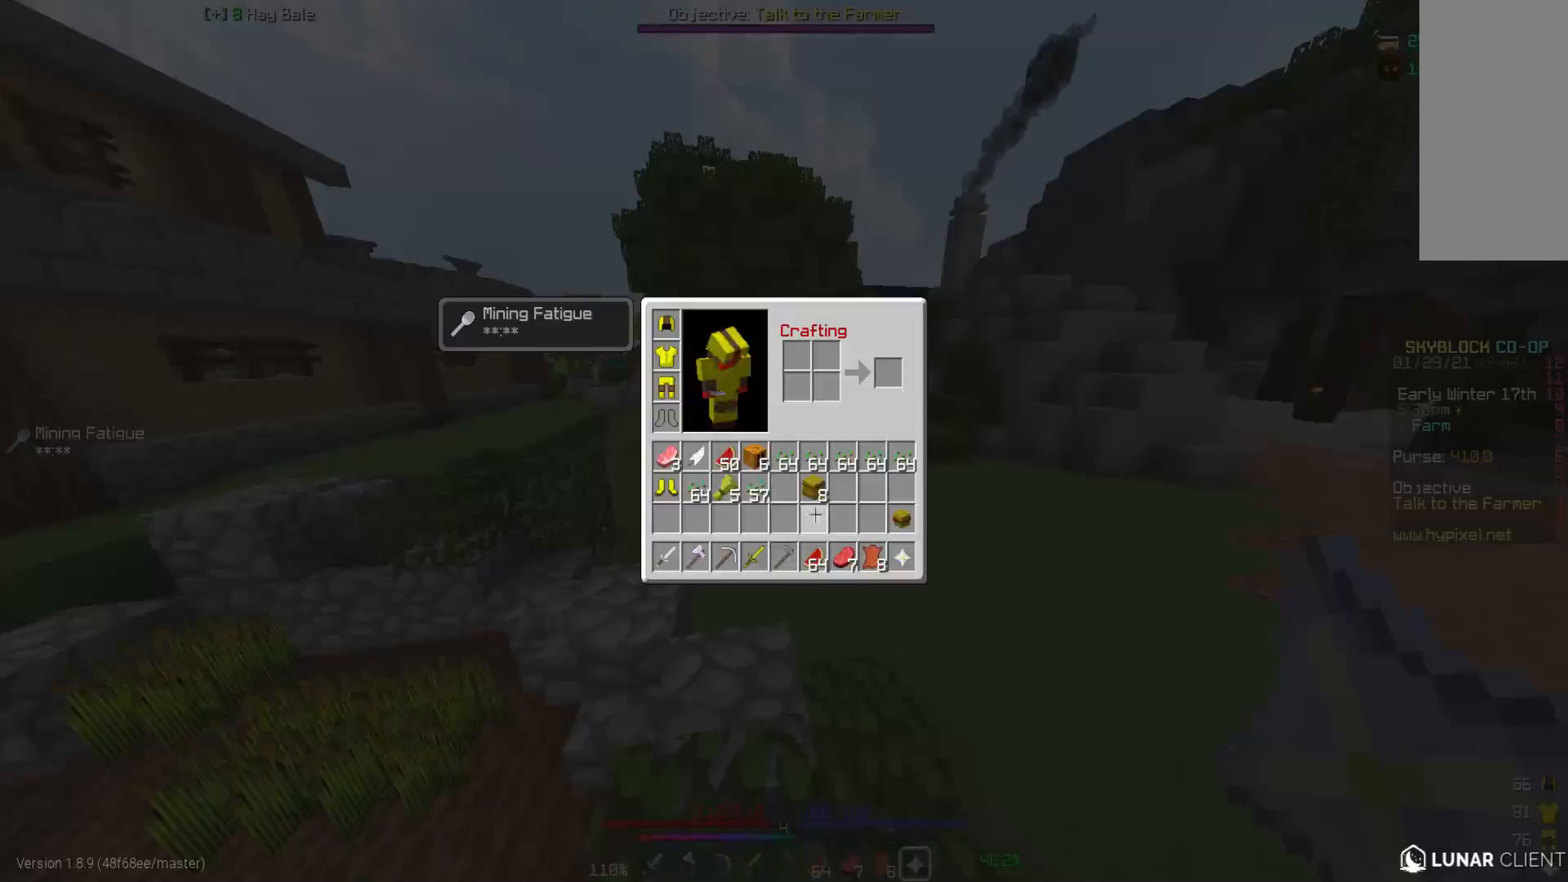
{"keys": [], "mouse": [], "events": []}
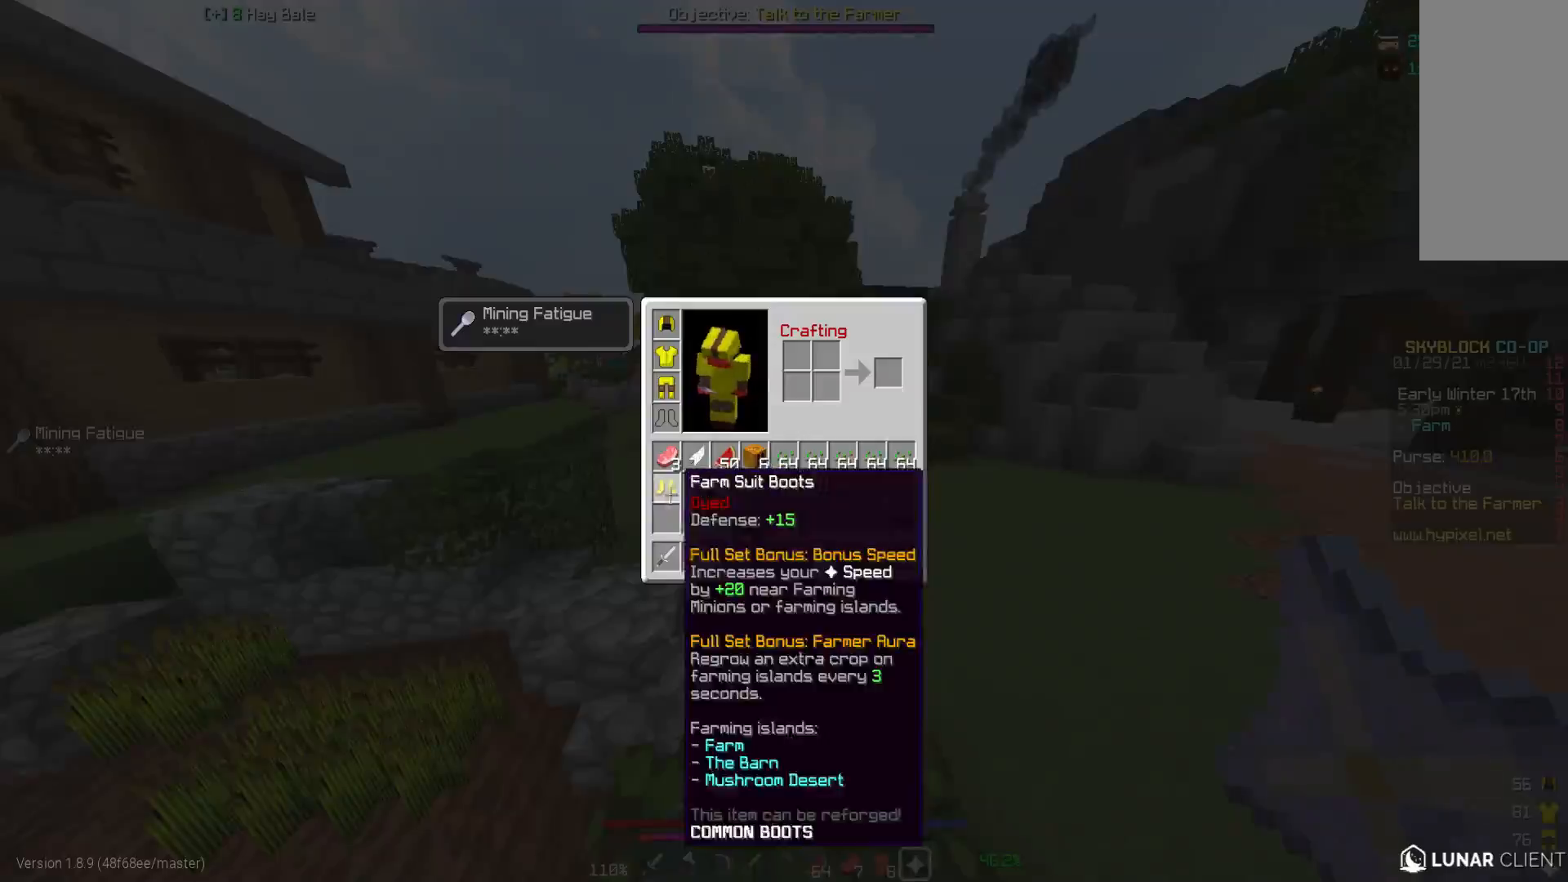
{"keys": ["w"], "mouse": [], "events": [[217, "w", "down"], [467, "mouse_right", "down"], [500, "mouse_right", "up"]]}
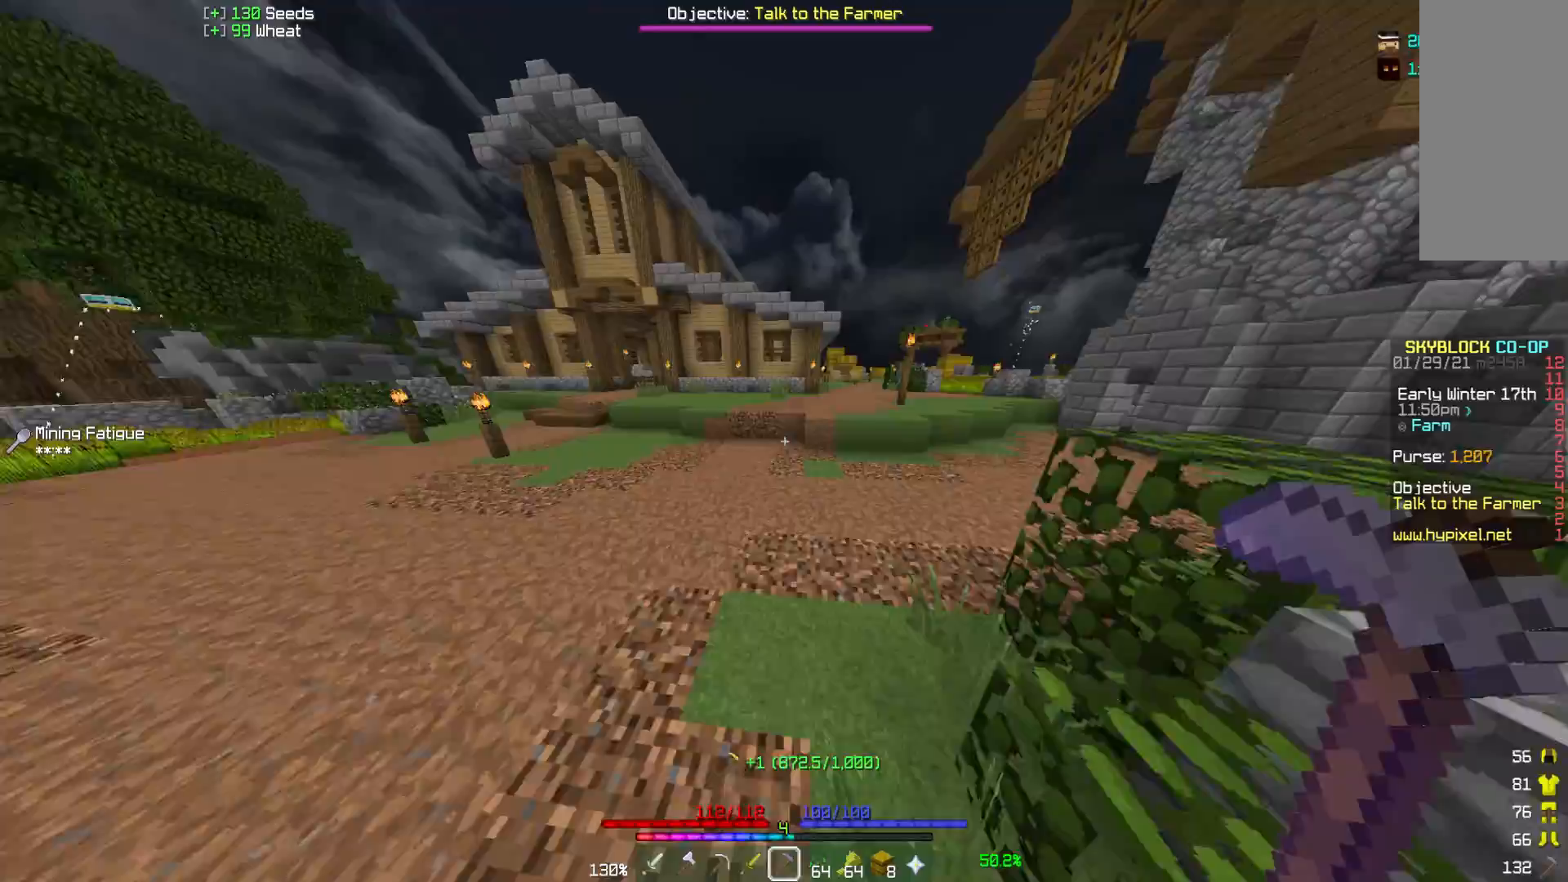
{"keys": ["d", "w"], "mouse": [], "events": [[217, "d", "down"]]}
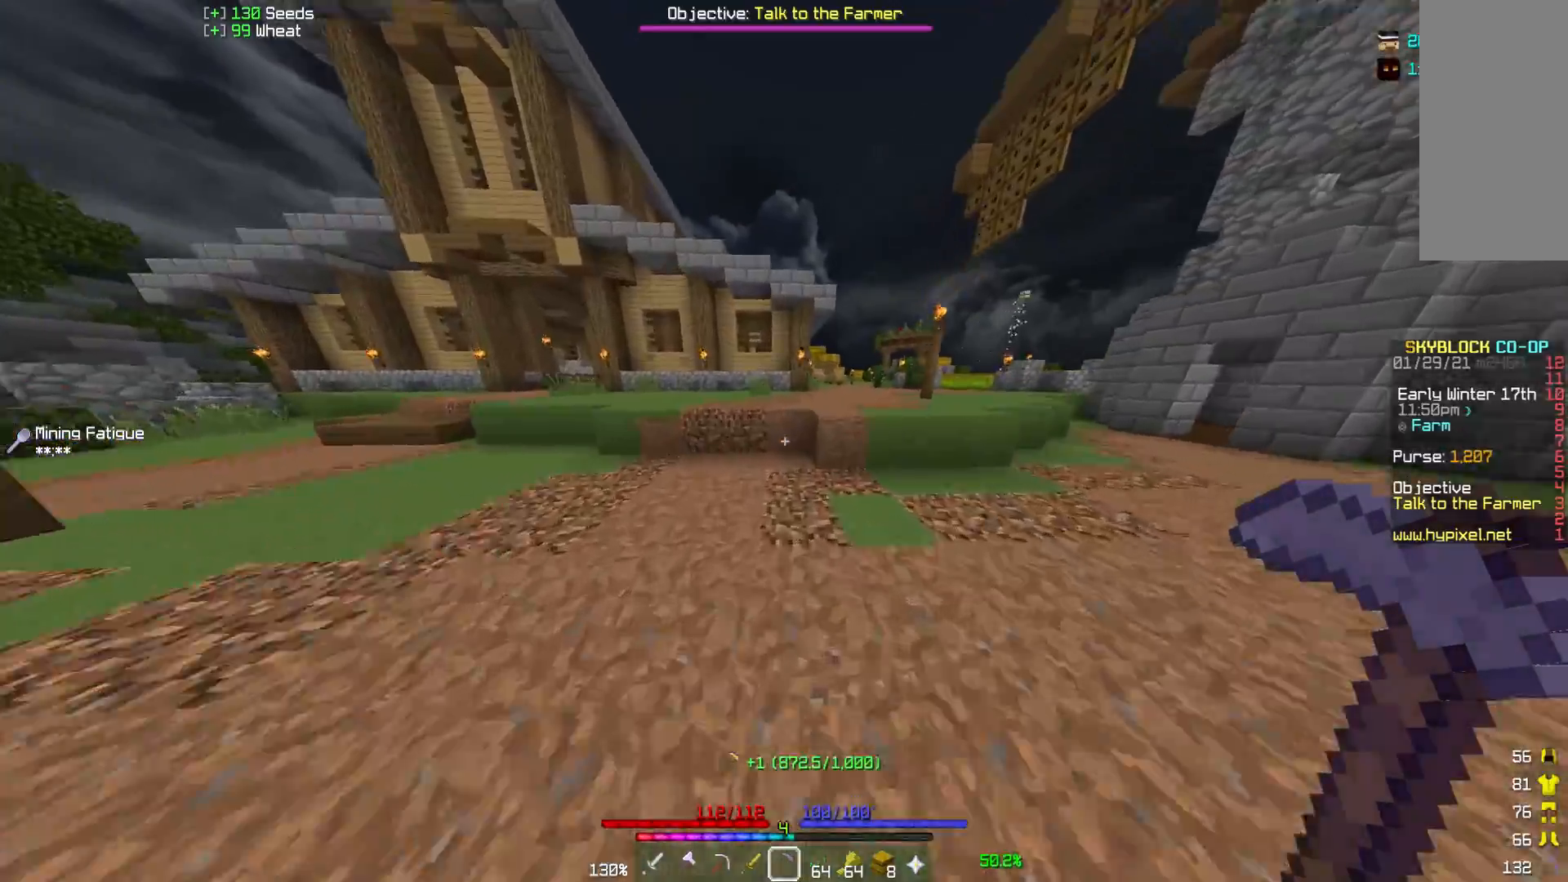
{"keys": ["w"], "mouse": [], "events": [[300, "d", "up"]]}
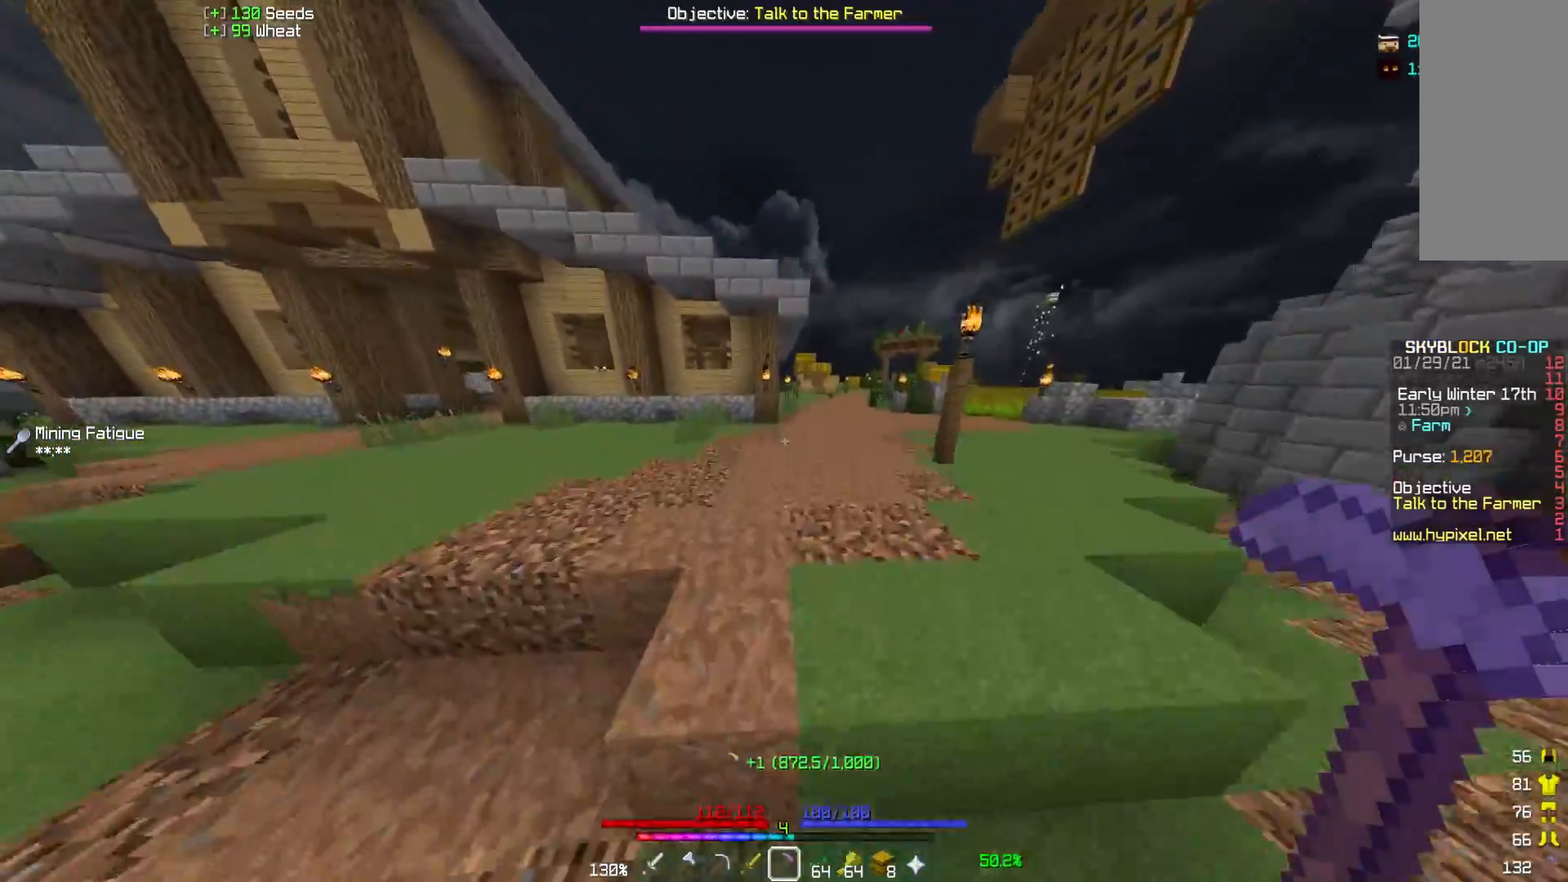
{"keys": ["d", "w"], "mouse": [], "events": [[33, "d", "down"]]}
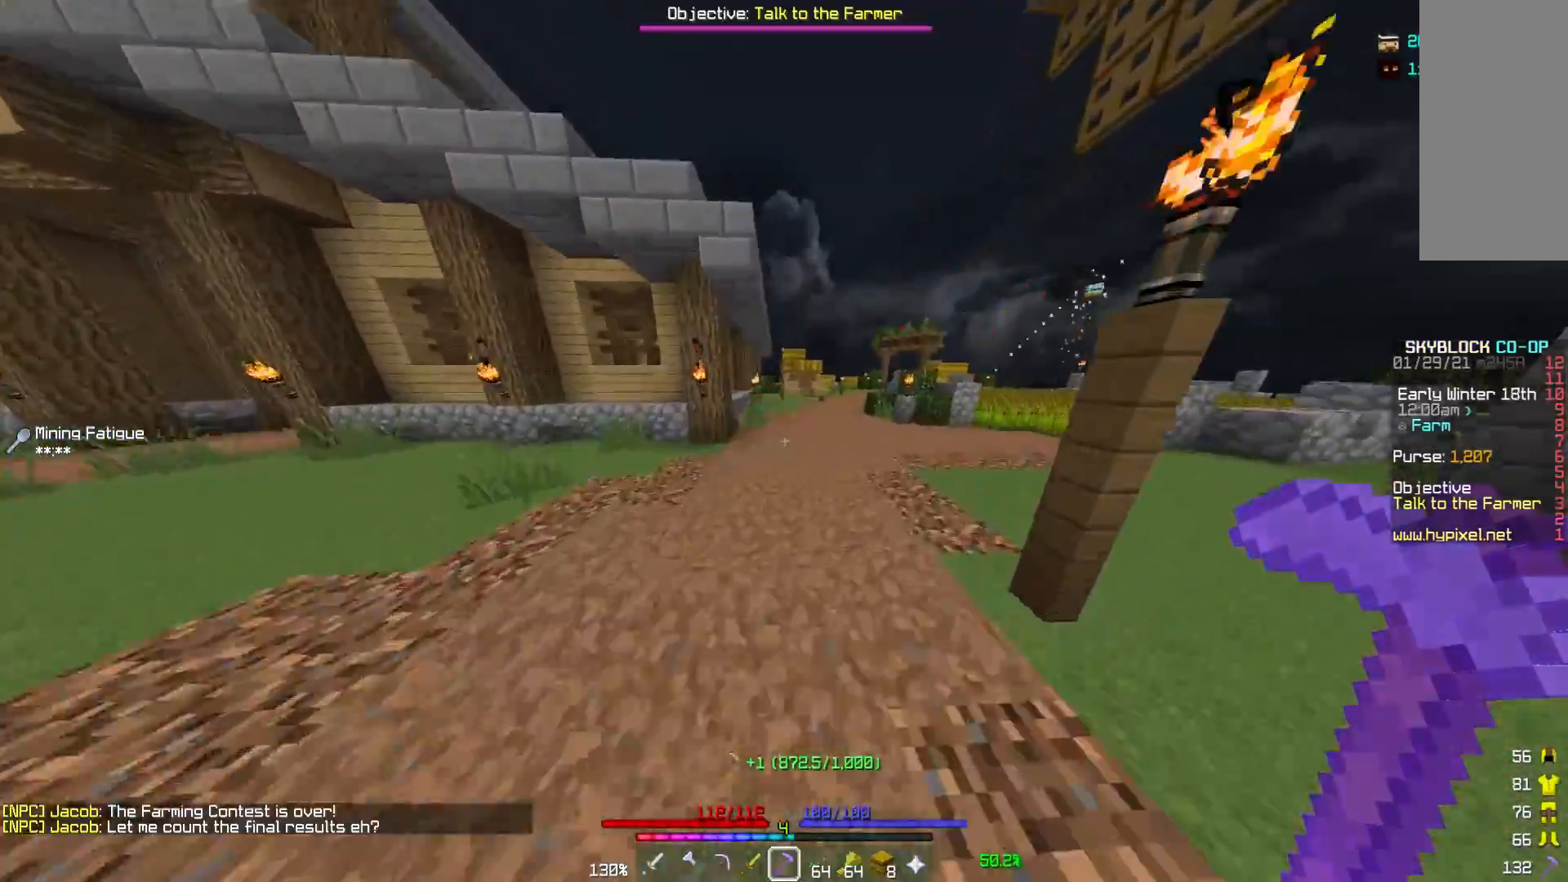
{"keys": ["d", "w"], "mouse": [], "events": []}
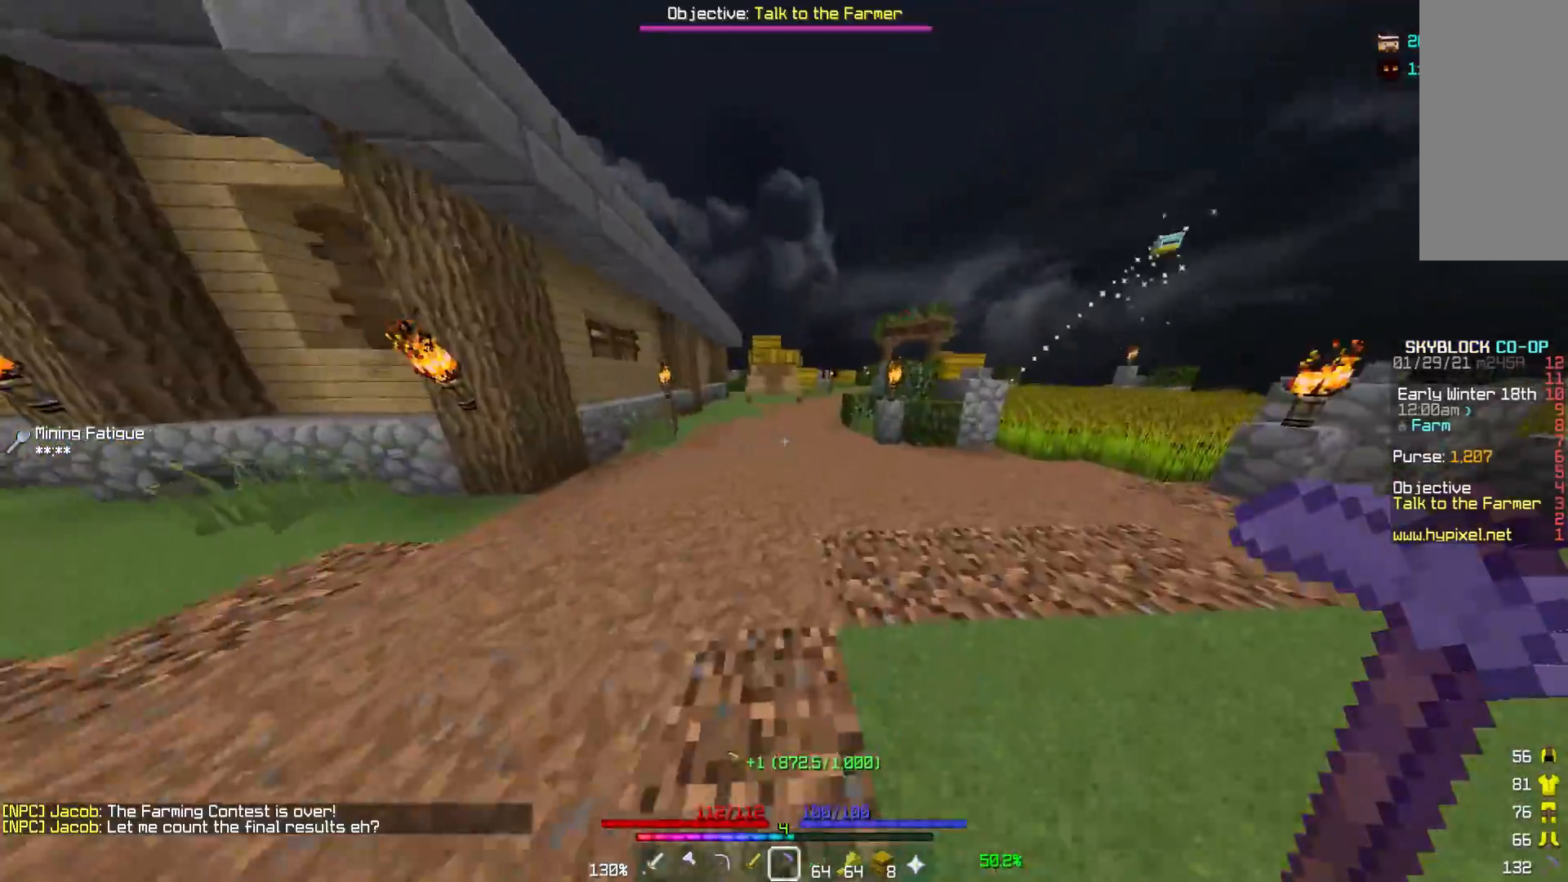
{"keys": ["w"], "mouse": [], "events": [[333, "d", "up"]]}
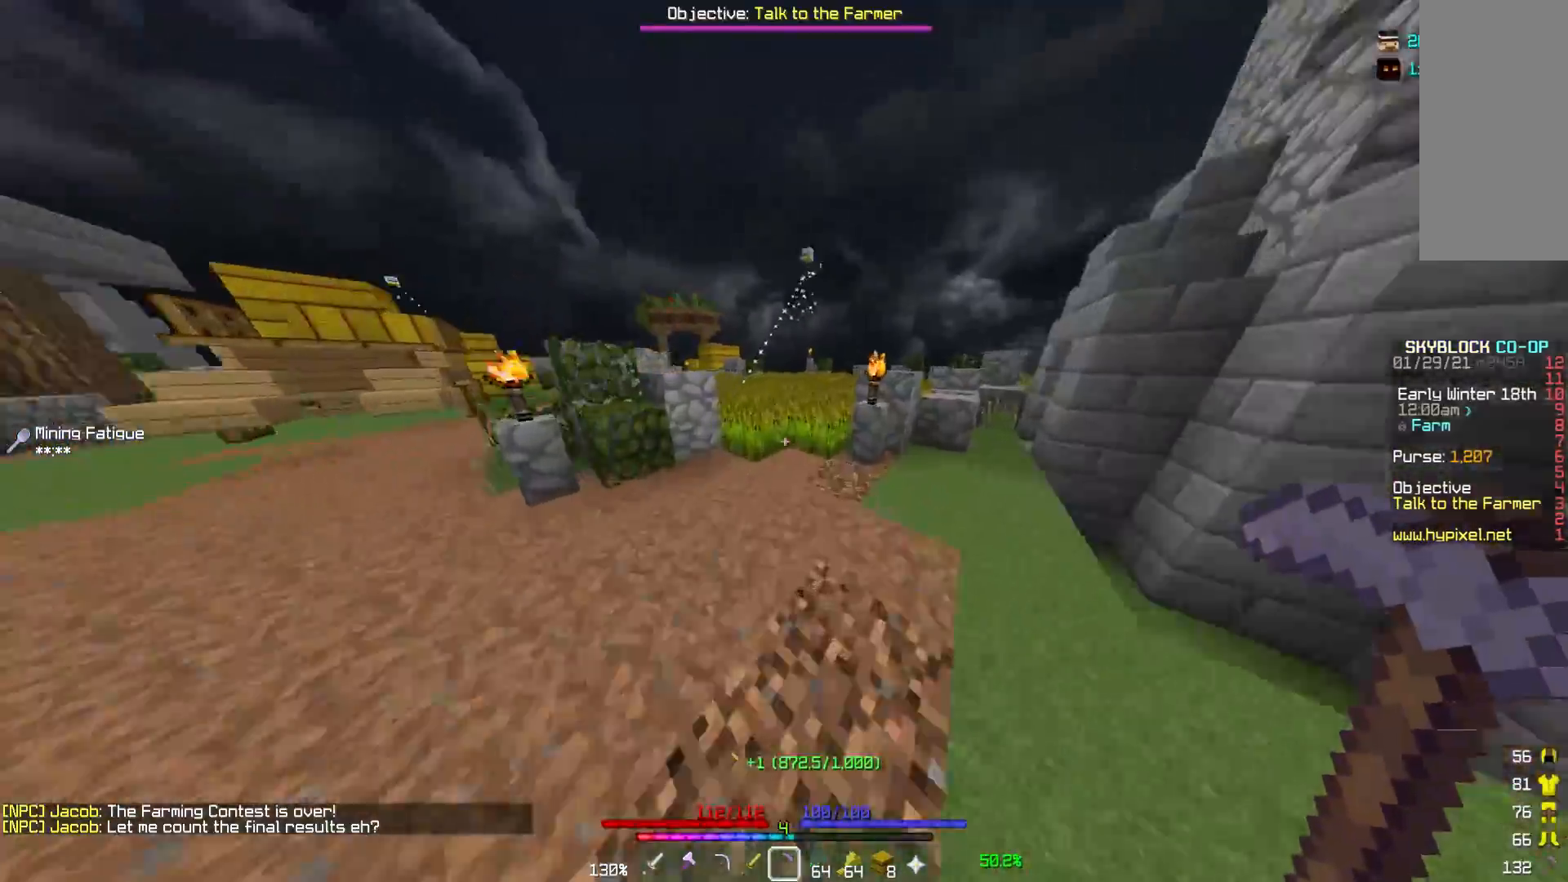
{"keys": ["d", "w"], "mouse": ["left"], "events": [[133, "mouse_left", "down"], [217, "d", "down"], [283, "a", "down"], [317, "w", "up"], [433, "w", "down"], [450, "a", "up"]]}
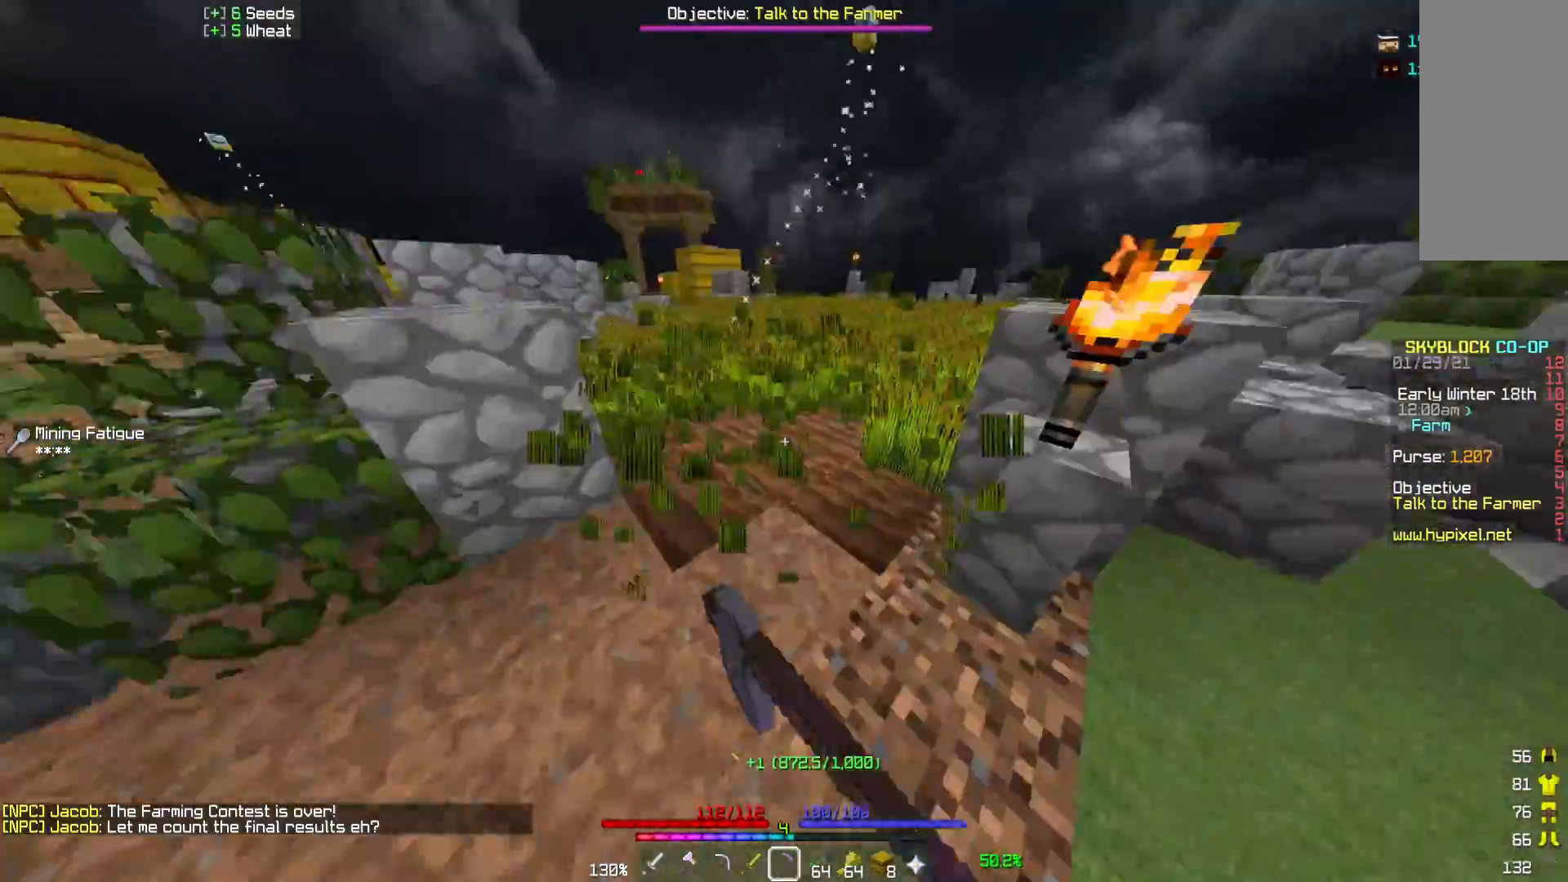
{"keys": ["d", "w"], "mouse": ["left"], "events": [[133, "d", "up"], [267, "a", "down"], [367, "a", "up"], [450, "d", "down"]]}
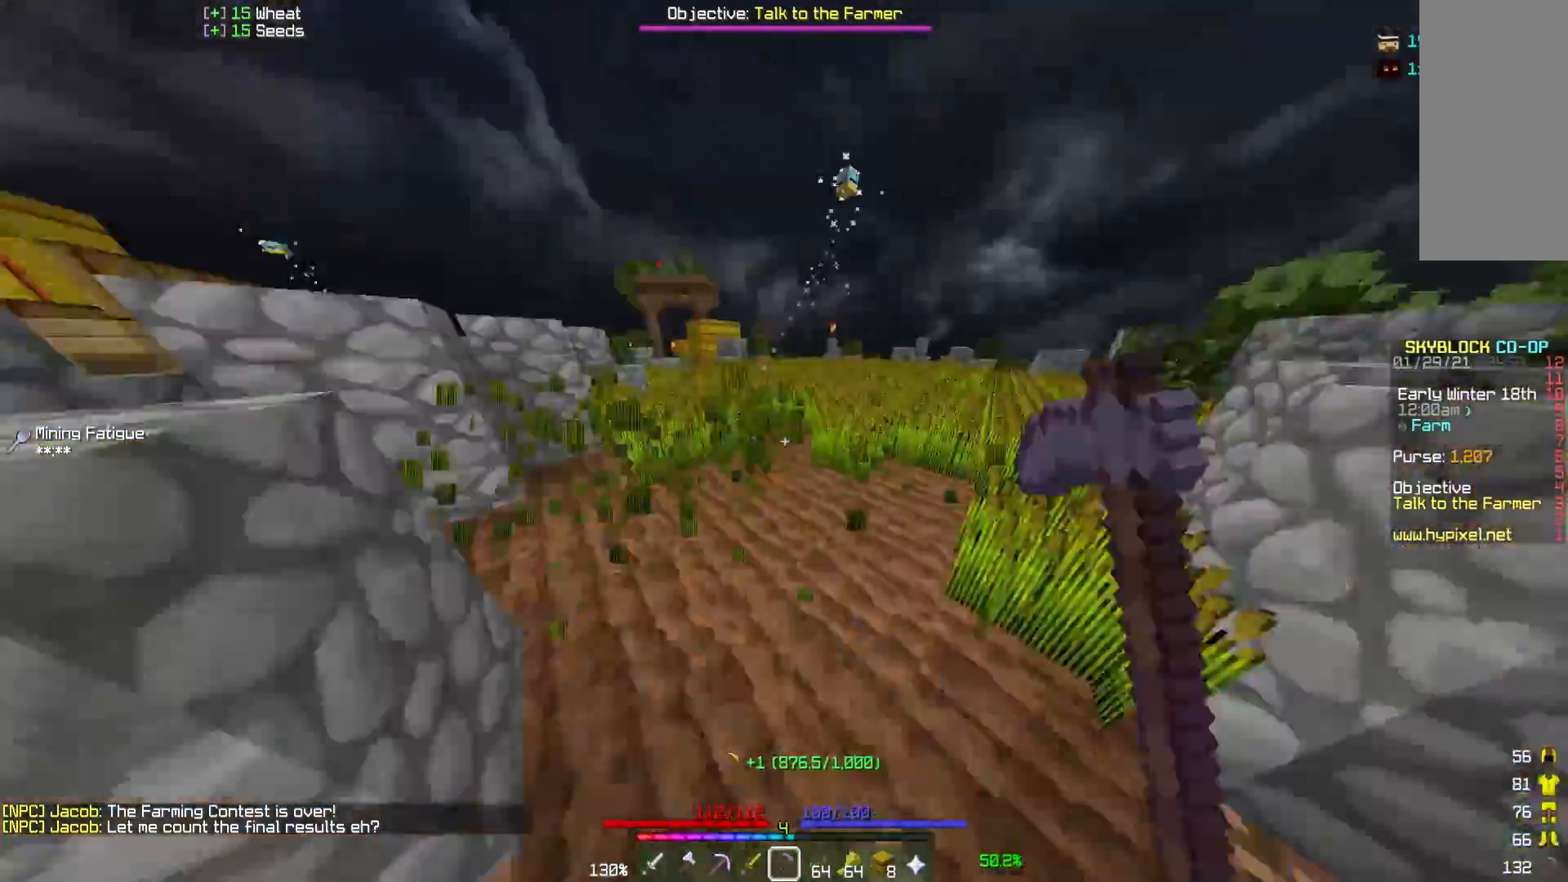
{"keys": ["d", "w"], "mouse": ["left"], "events": [[150, "d", "up"], [200, "a", "down"], [333, "a", "up"], [333, "d", "down"]]}
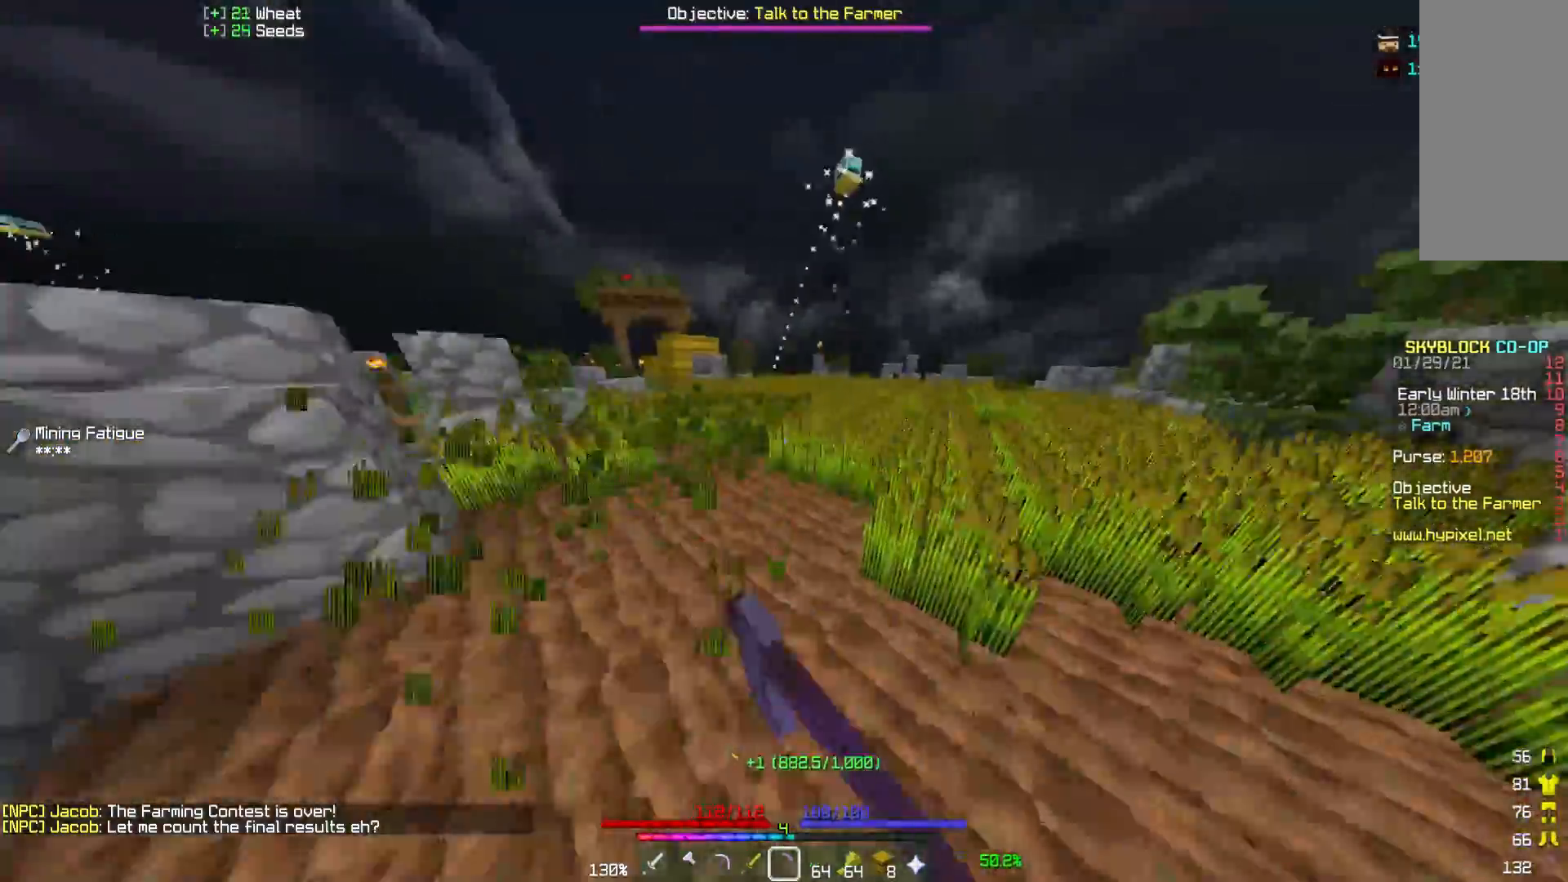
{"keys": ["d", "w"], "mouse": ["left"], "events": [[83, "a", "down"], [83, "d", "up"], [283, "a", "up"], [333, "d", "down"]]}
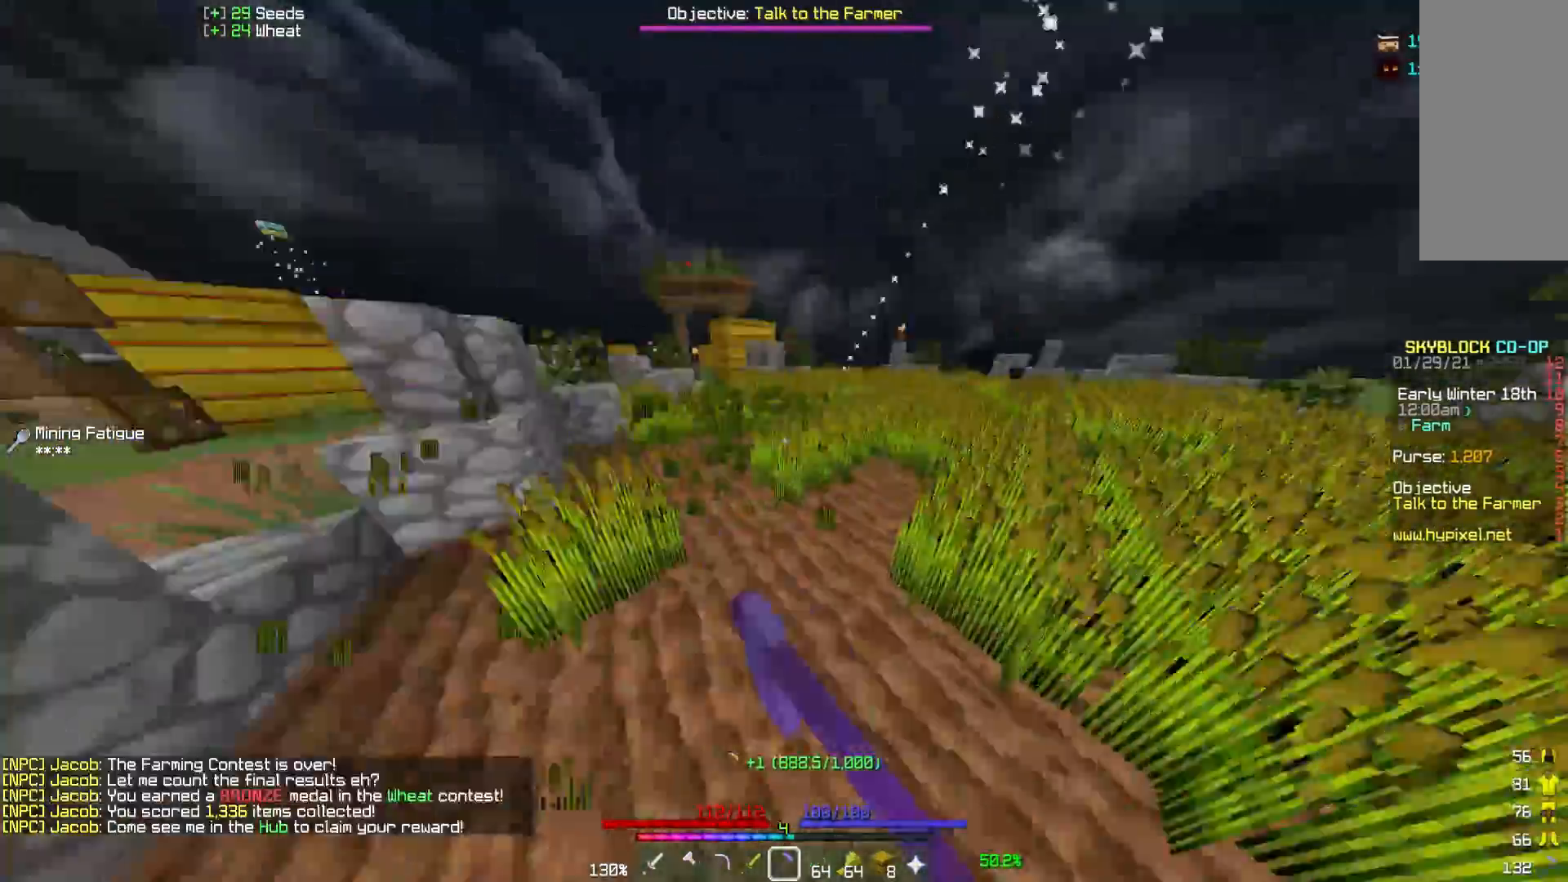
{"keys": ["a", "w"], "mouse": ["left"], "events": [[67, "a", "down"], [67, "d", "up"], [183, "a", "up"], [200, "d", "down"], [400, "d", "up"], [417, "a", "down"]]}
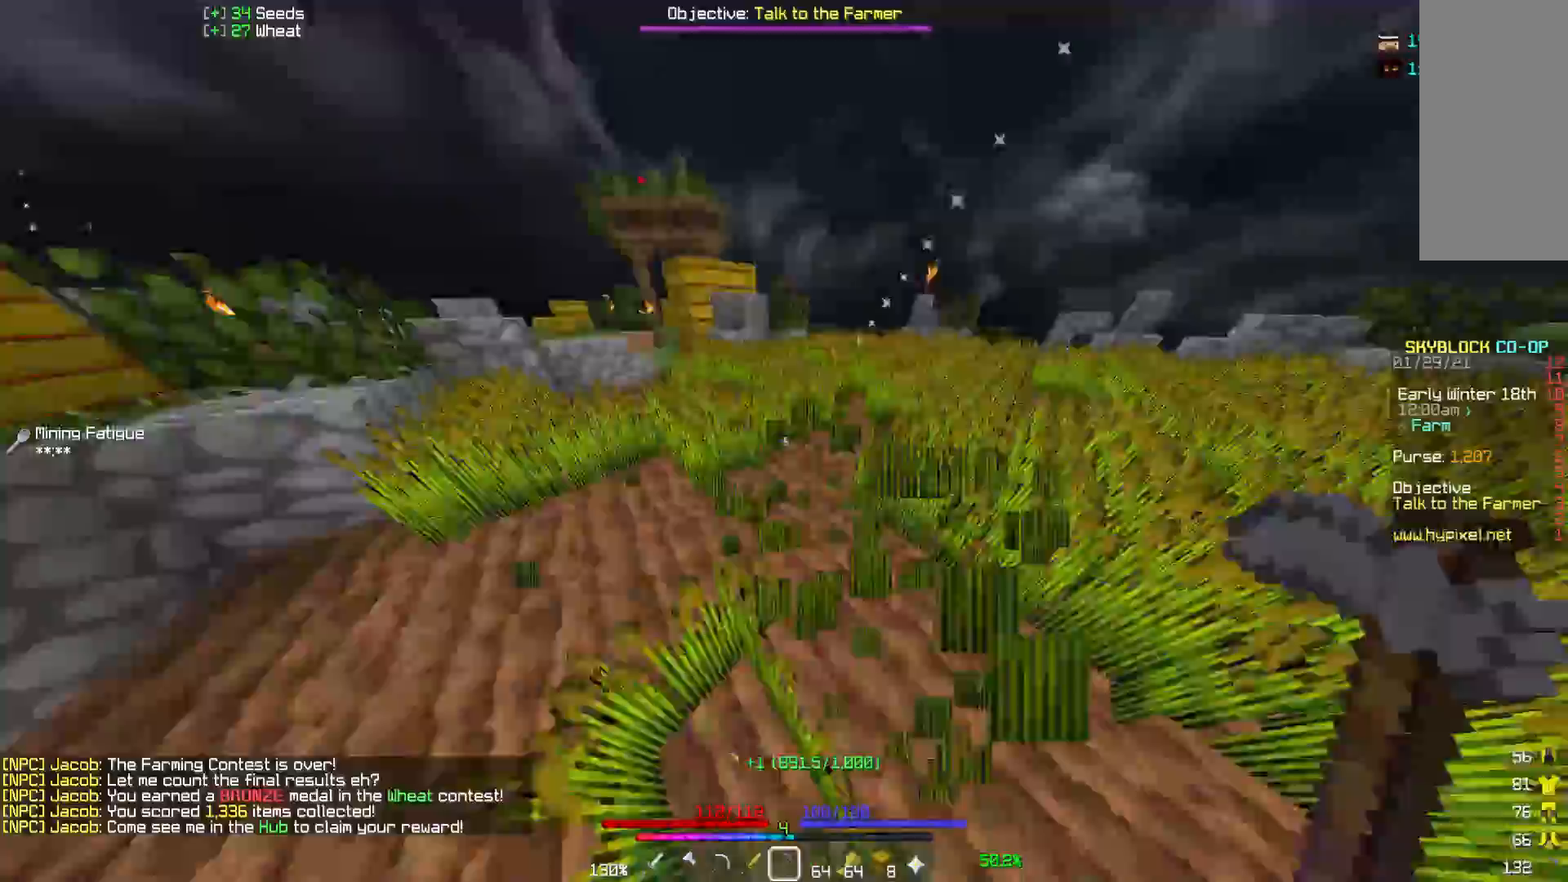
{"keys": ["d", "w"], "mouse": ["left"], "events": [[317, "d", "down"], [317, "w", "up"], [350, "a", "up"], [400, "w", "down"]]}
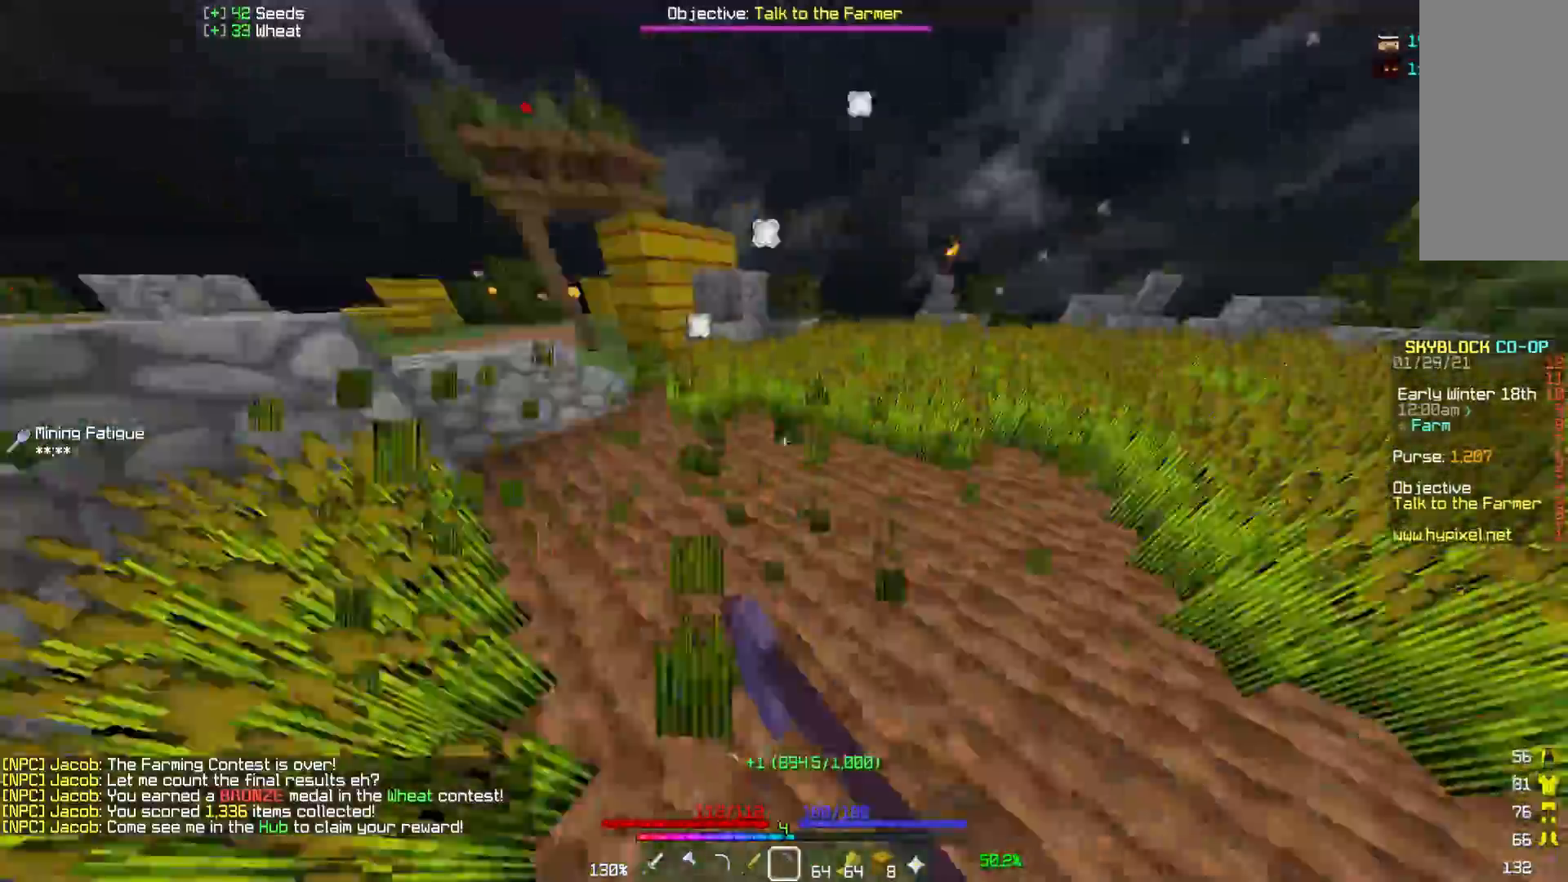
{"keys": ["a", "w"], "mouse": ["left"], "events": [[183, "a", "down"], [200, "d", "up"]]}
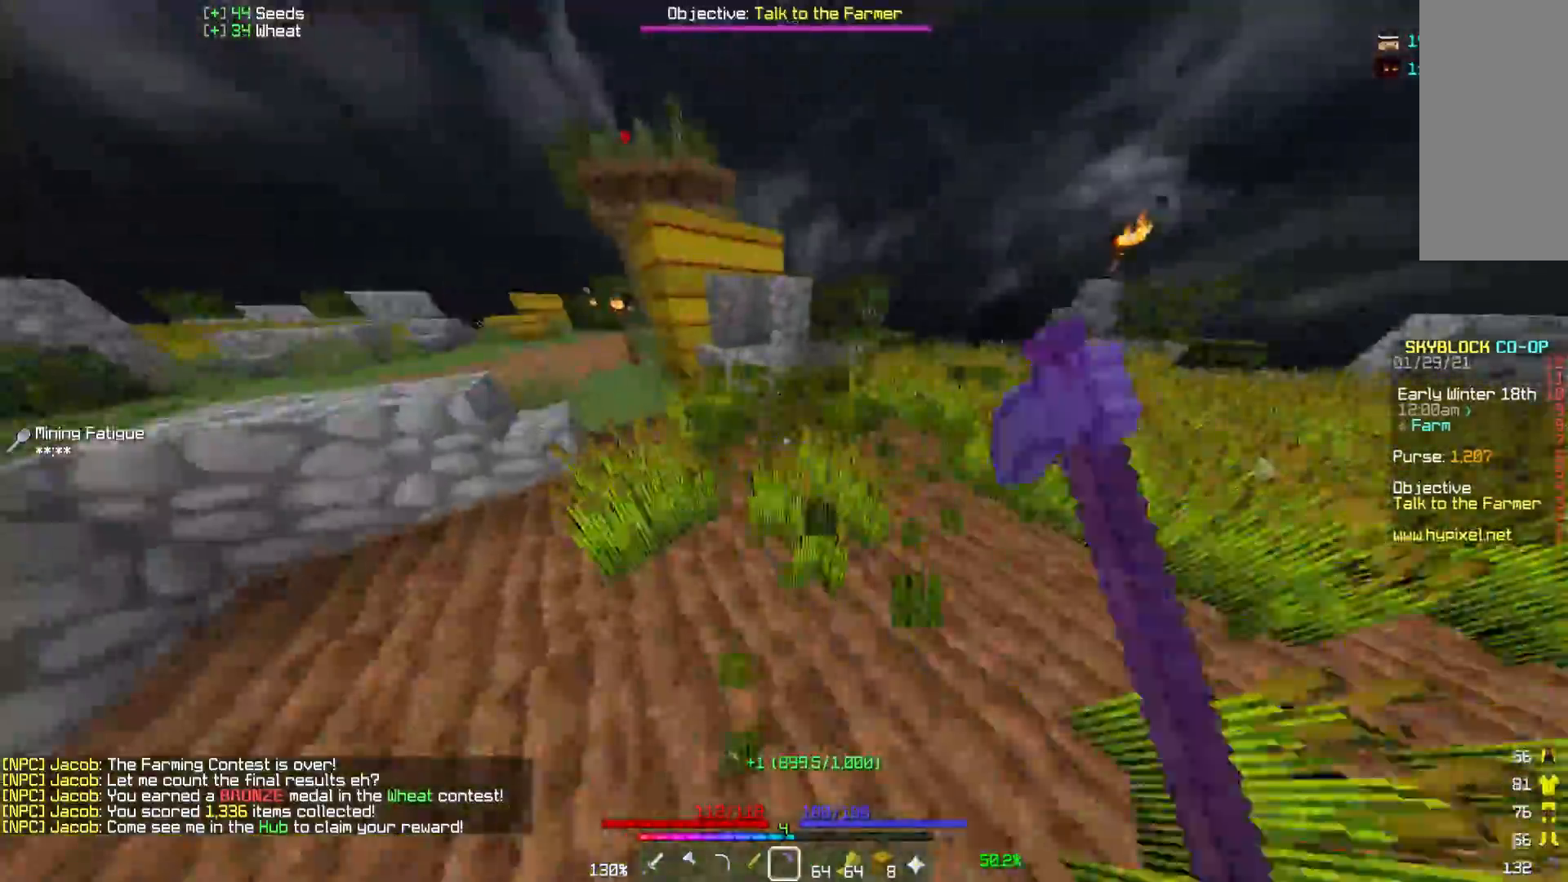
{"keys": ["a"], "mouse": ["left"], "events": [[50, "w", "up"], [333, "s", "down"], [450, "s", "up"]]}
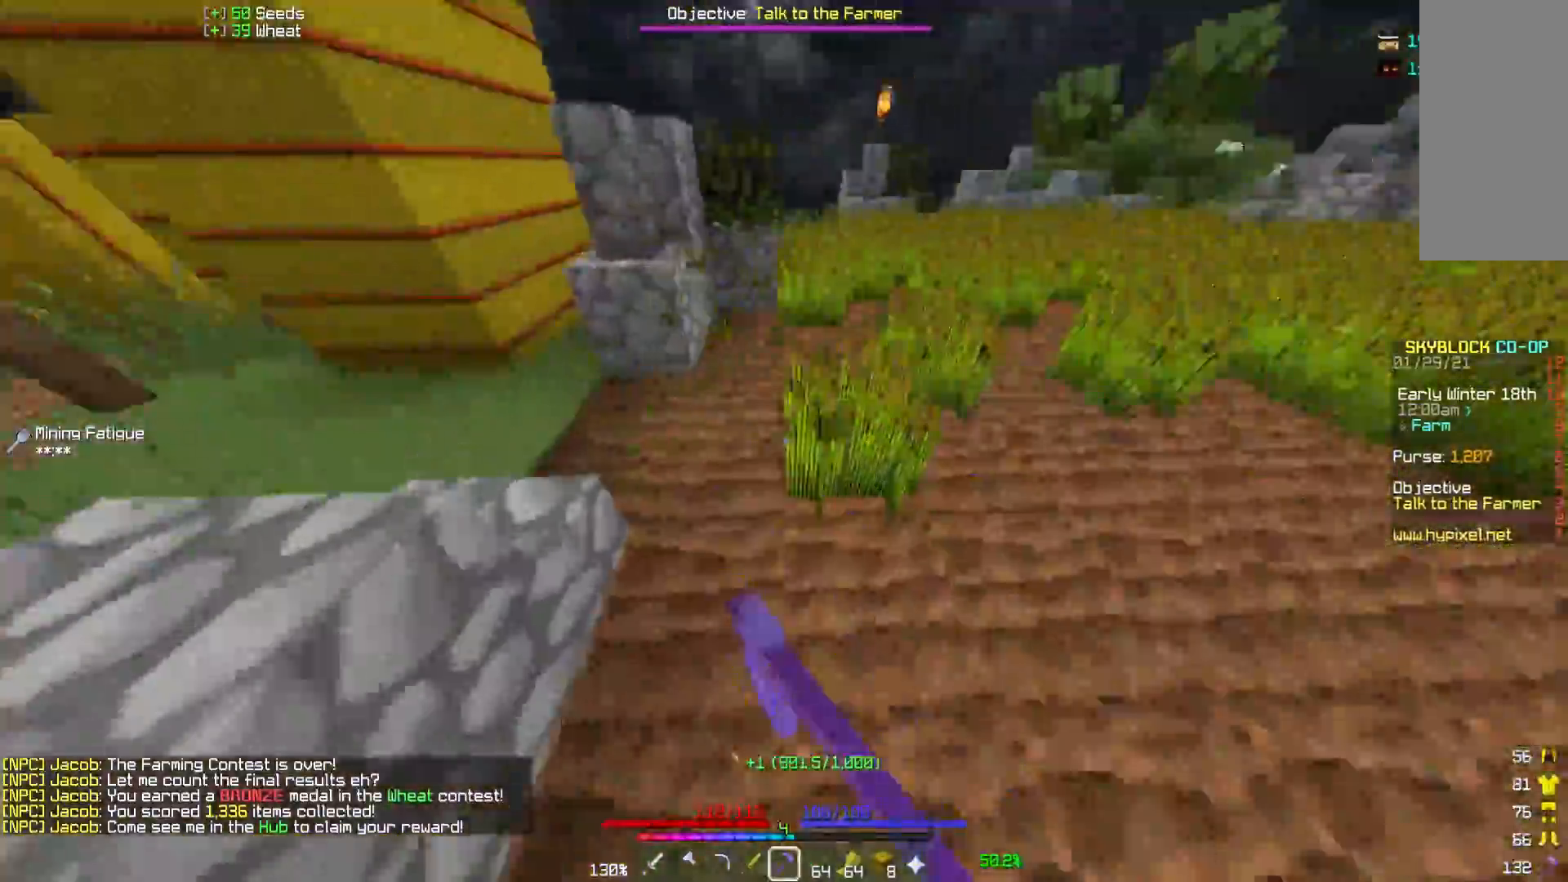
{"keys": ["a", "w"], "mouse": ["left"], "events": [[83, "a", "up"], [117, "w", "down"], [167, "d", "down"], [383, "a", "down"], [383, "d", "up"]]}
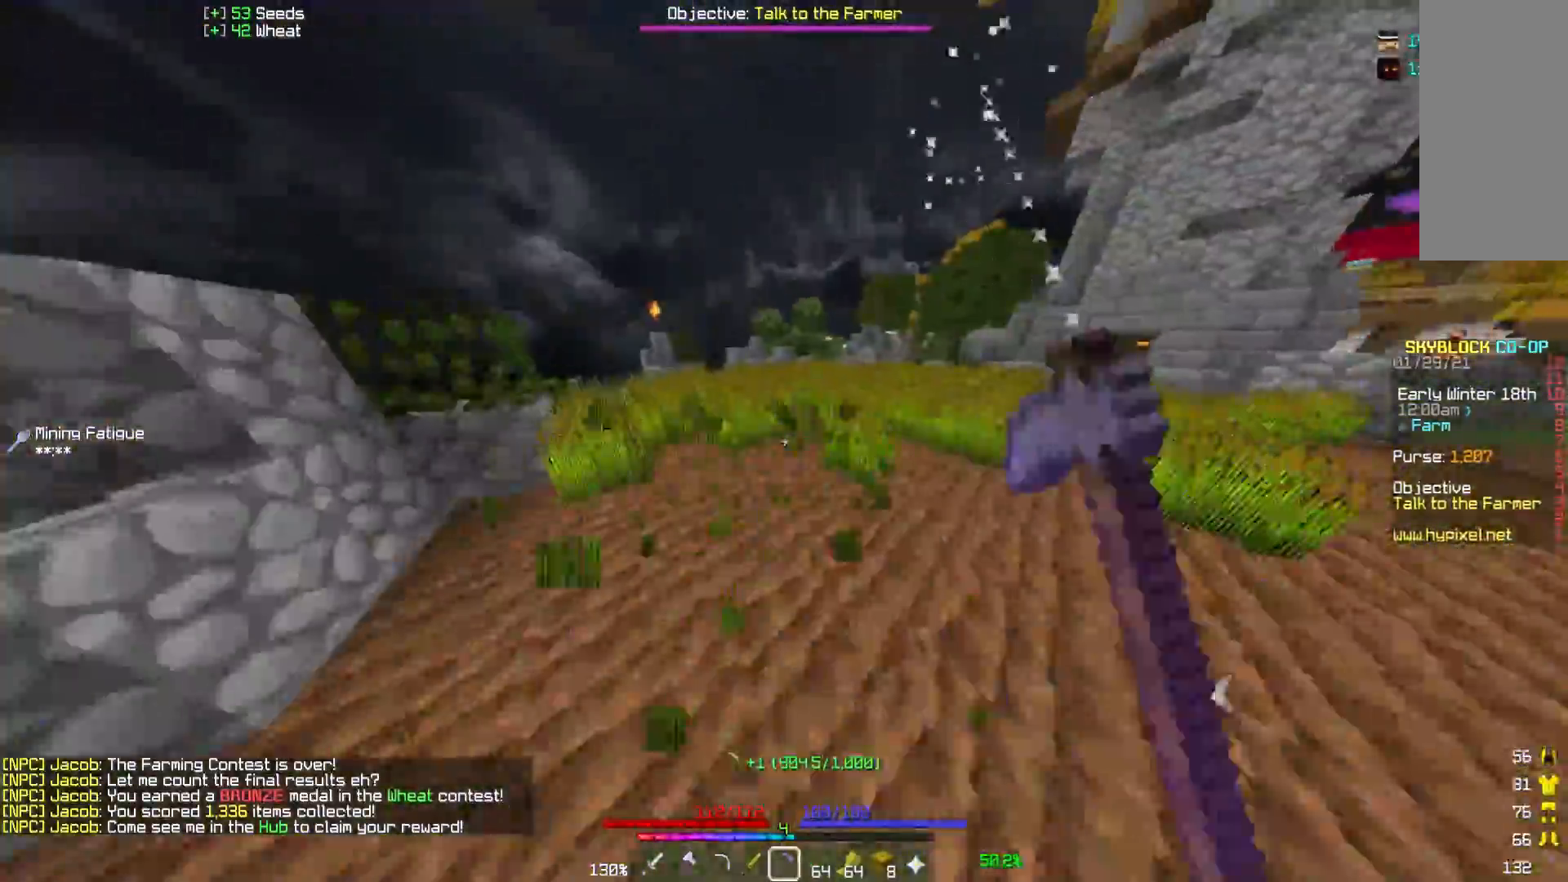
{"keys": ["a"], "mouse": ["left"], "events": [[117, "w", "up"]]}
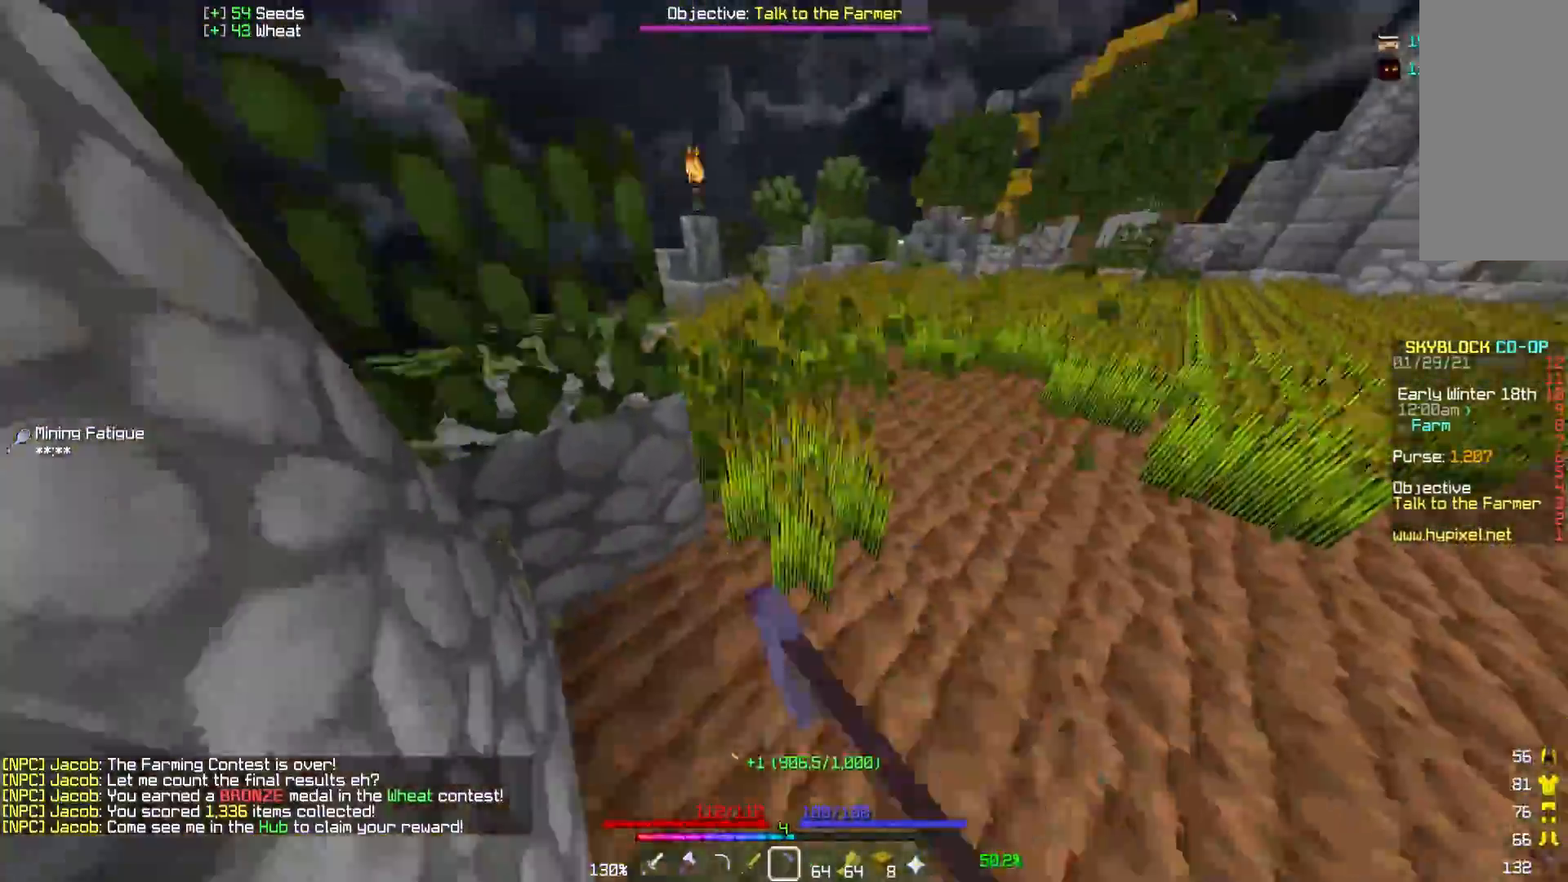
{"keys": ["a"], "mouse": ["left"], "events": [[100, "a", "up"], [117, "d", "down"], [117, "w", "down"], [367, "d", "up"], [400, "a", "down"], [467, "w", "up"]]}